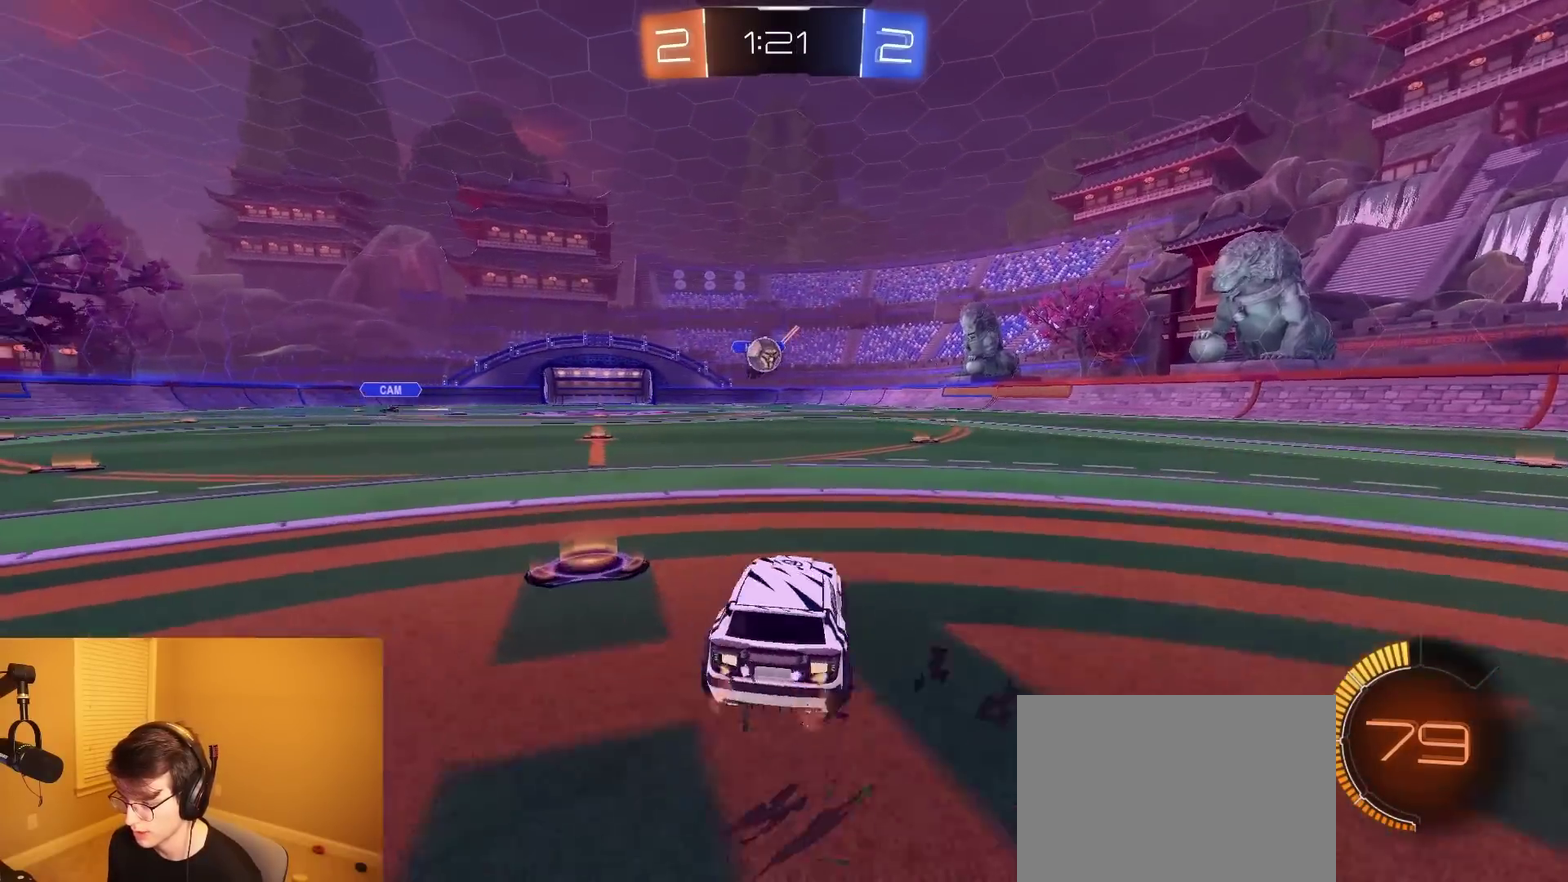
Gameplay with a controller (PlayStation layout); each line is a JSON object with the inputs held at the frame after it. "events" lists button and stick changes between this image and that frame as [ms after this image, input, new state], when the widget could be followed in between. Not read: L3 R1 R3.
{"buttons": ["CROSS", "R2"], "left_stick": "down-left", "right_stick": "center", "events": [[83, "left_stick", "center"], [250, "CROSS", "down"], [250, "left_stick", "down-left"]]}
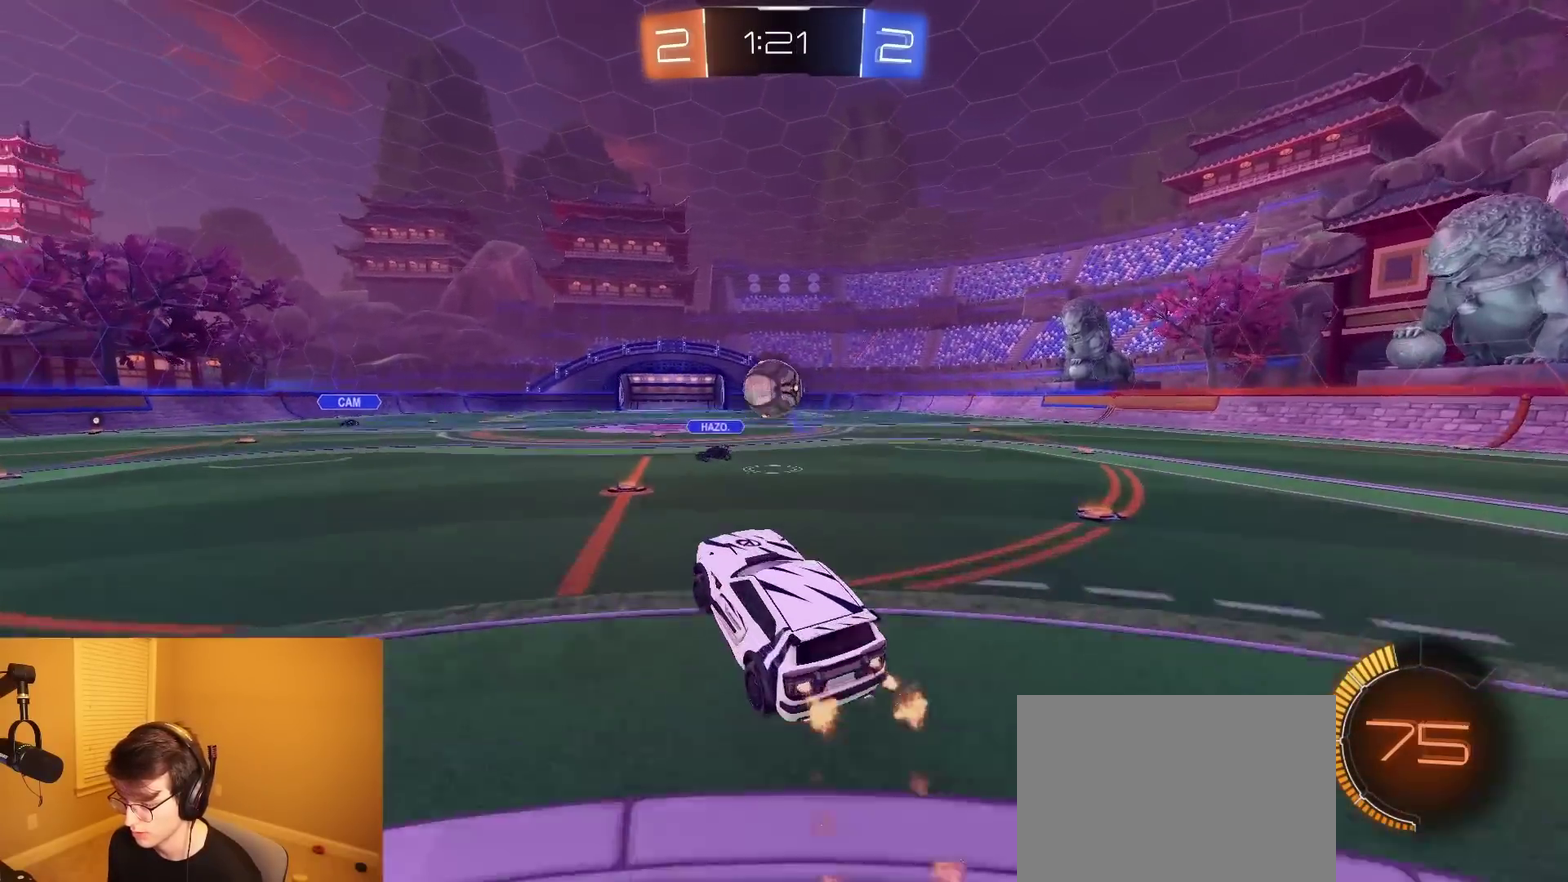
{"buttons": ["CROSS", "R2"], "left_stick": "up-left", "right_stick": "center", "events": [[117, "CROSS", "up"], [117, "left_stick", "center"], [167, "left_stick", "right"], [300, "left_stick", "up-right"], [383, "left_stick", "up"], [483, "CROSS", "down"], [483, "left_stick", "up-left"]]}
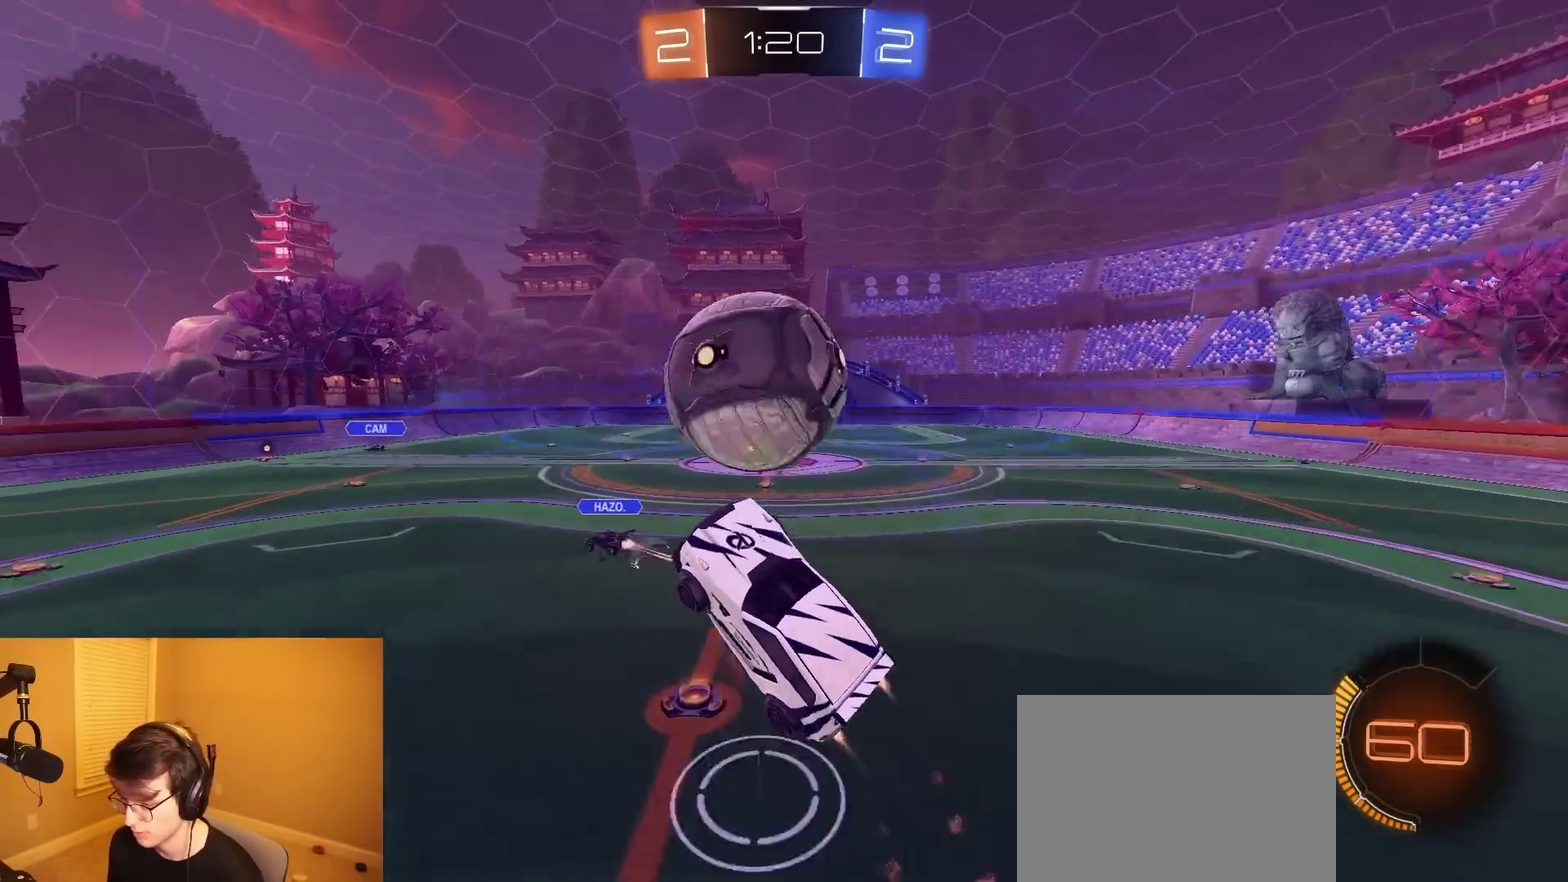
{"buttons": ["CIRCLE", "R2"], "left_stick": "down", "right_stick": "center", "events": [[100, "CIRCLE", "down"], [100, "CROSS", "up"], [100, "left_stick", "down-left"], [117, "TRIANGLE", "down"], [233, "left_stick", "down"], [267, "TRIANGLE", "up"]]}
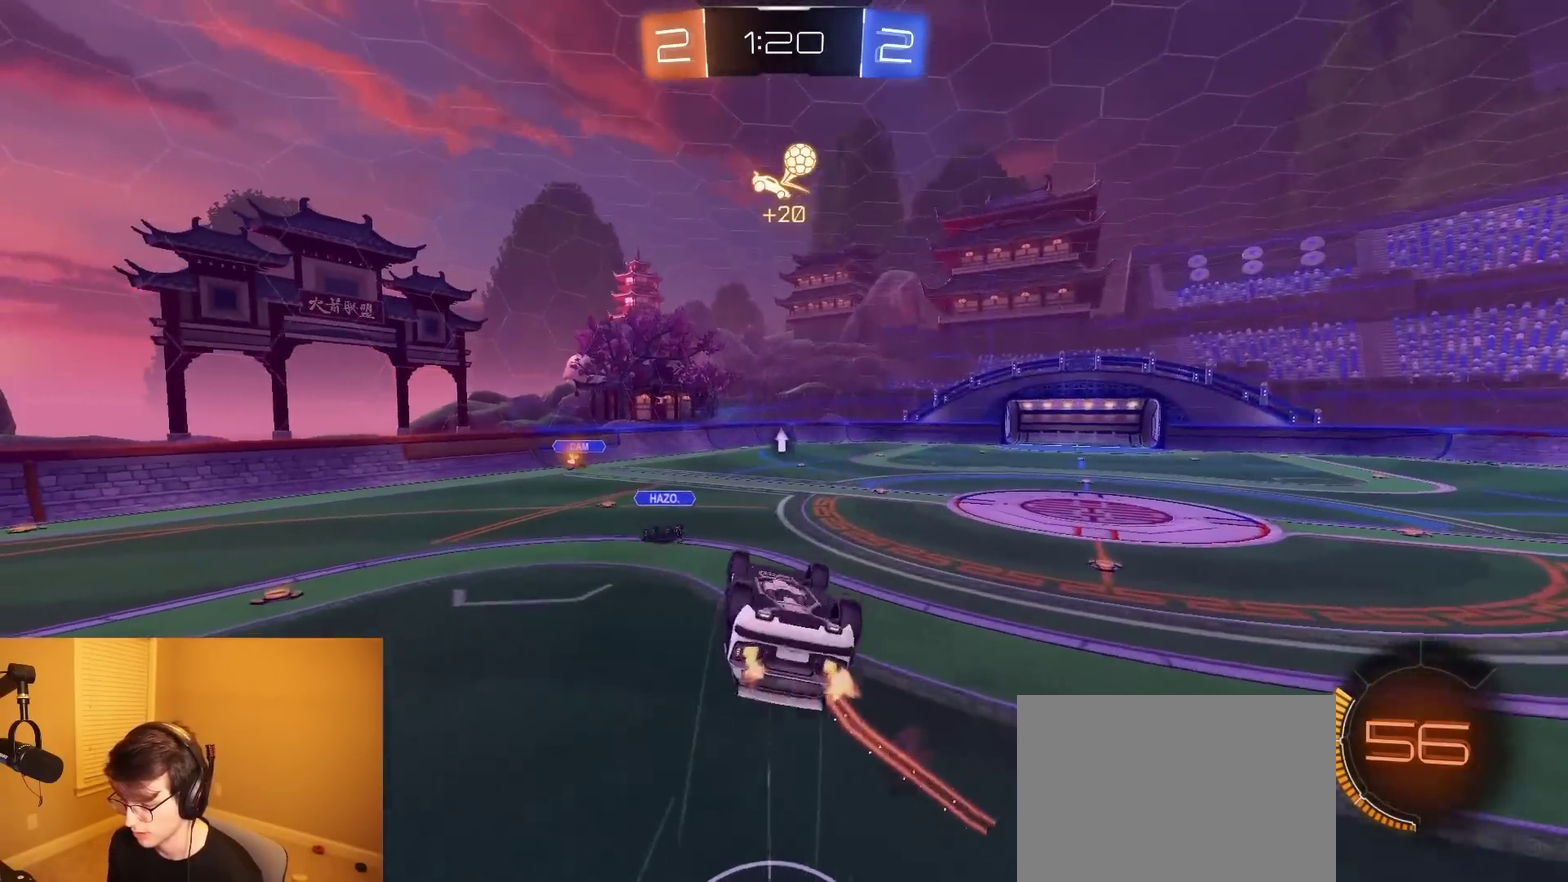
{"buttons": ["L1"], "left_stick": "center", "right_stick": "center", "events": [[150, "left_stick", "down-left"], [383, "CIRCLE", "up"], [383, "left_stick", "center"], [450, "R2", "up"], [483, "L1", "down"]]}
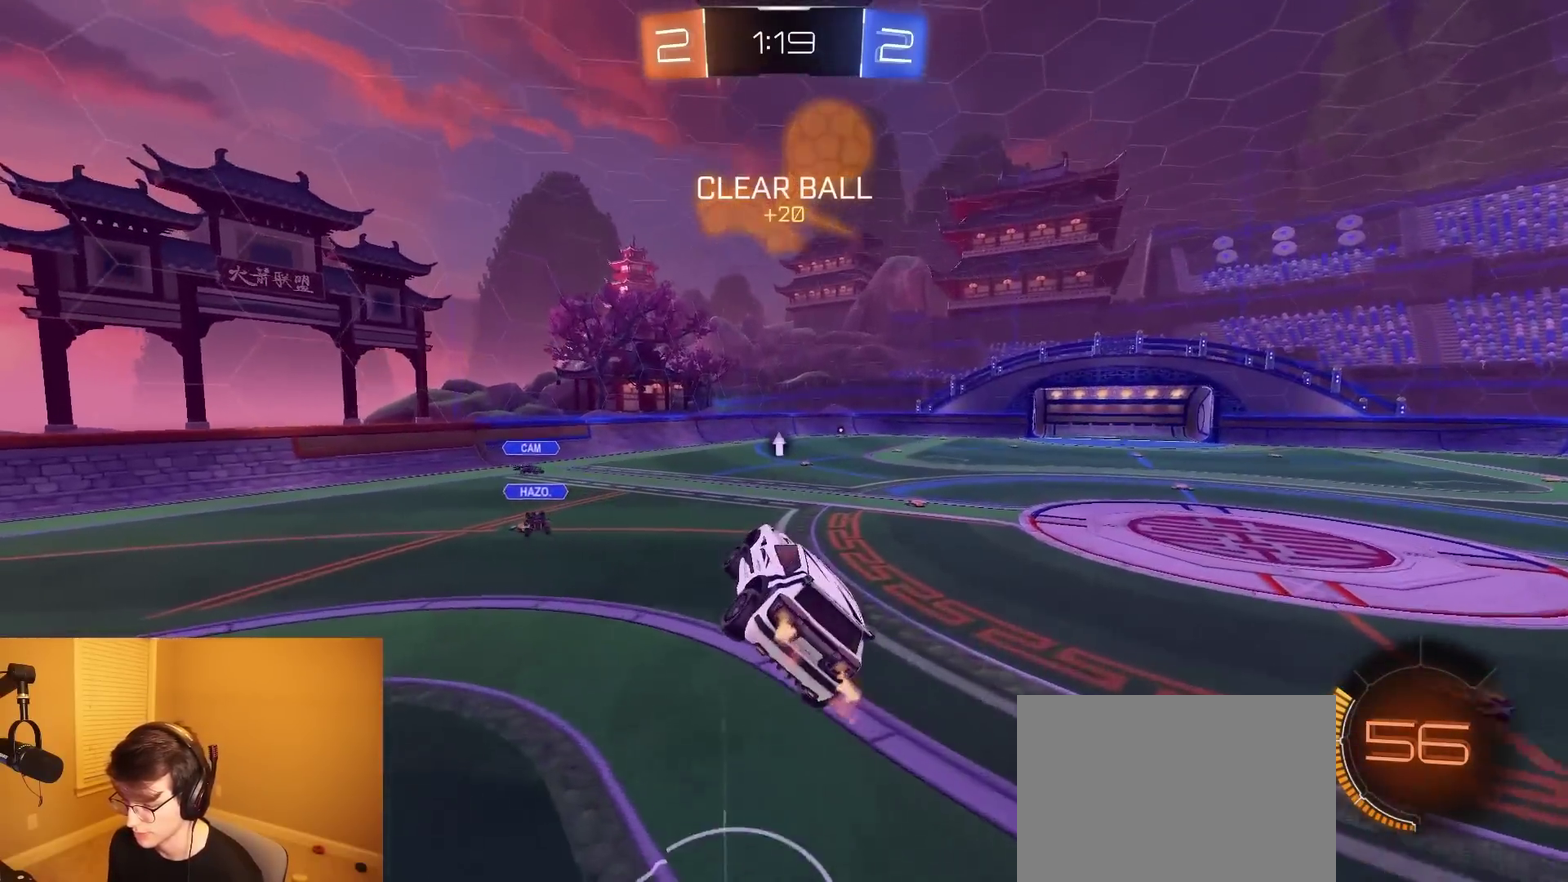
{"buttons": ["R2"], "left_stick": "right", "right_stick": "center", "events": [[117, "L1", "up"], [300, "R2", "down"], [383, "left_stick", "right"]]}
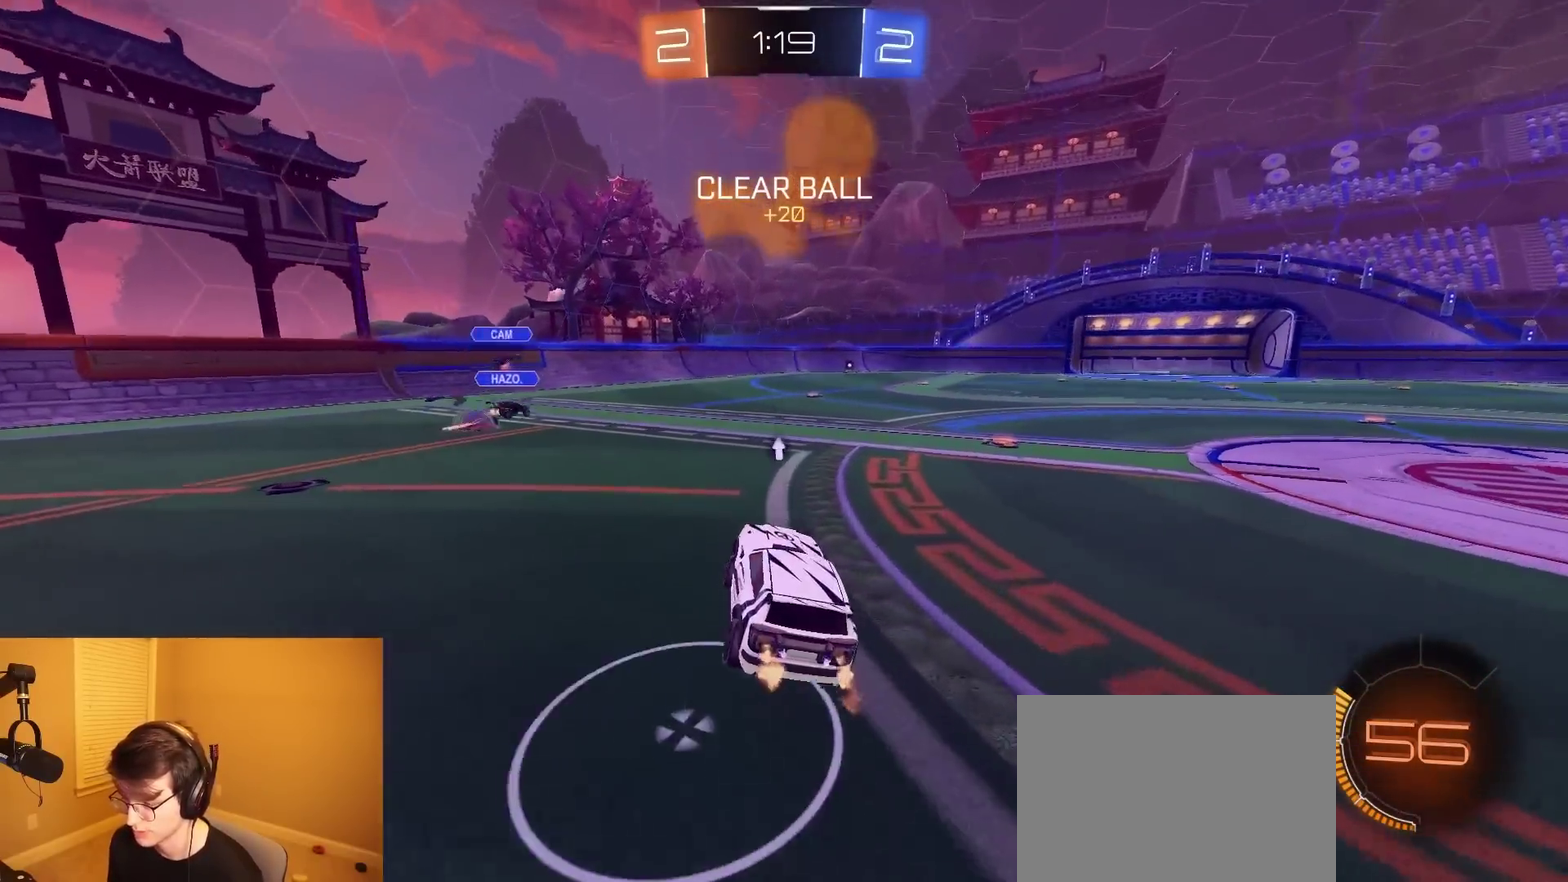
{"buttons": ["TRIANGLE", "R2"], "left_stick": "right", "right_stick": "center", "events": [[183, "SQUARE", "down"], [283, "SQUARE", "up"], [417, "TRIANGLE", "down"]]}
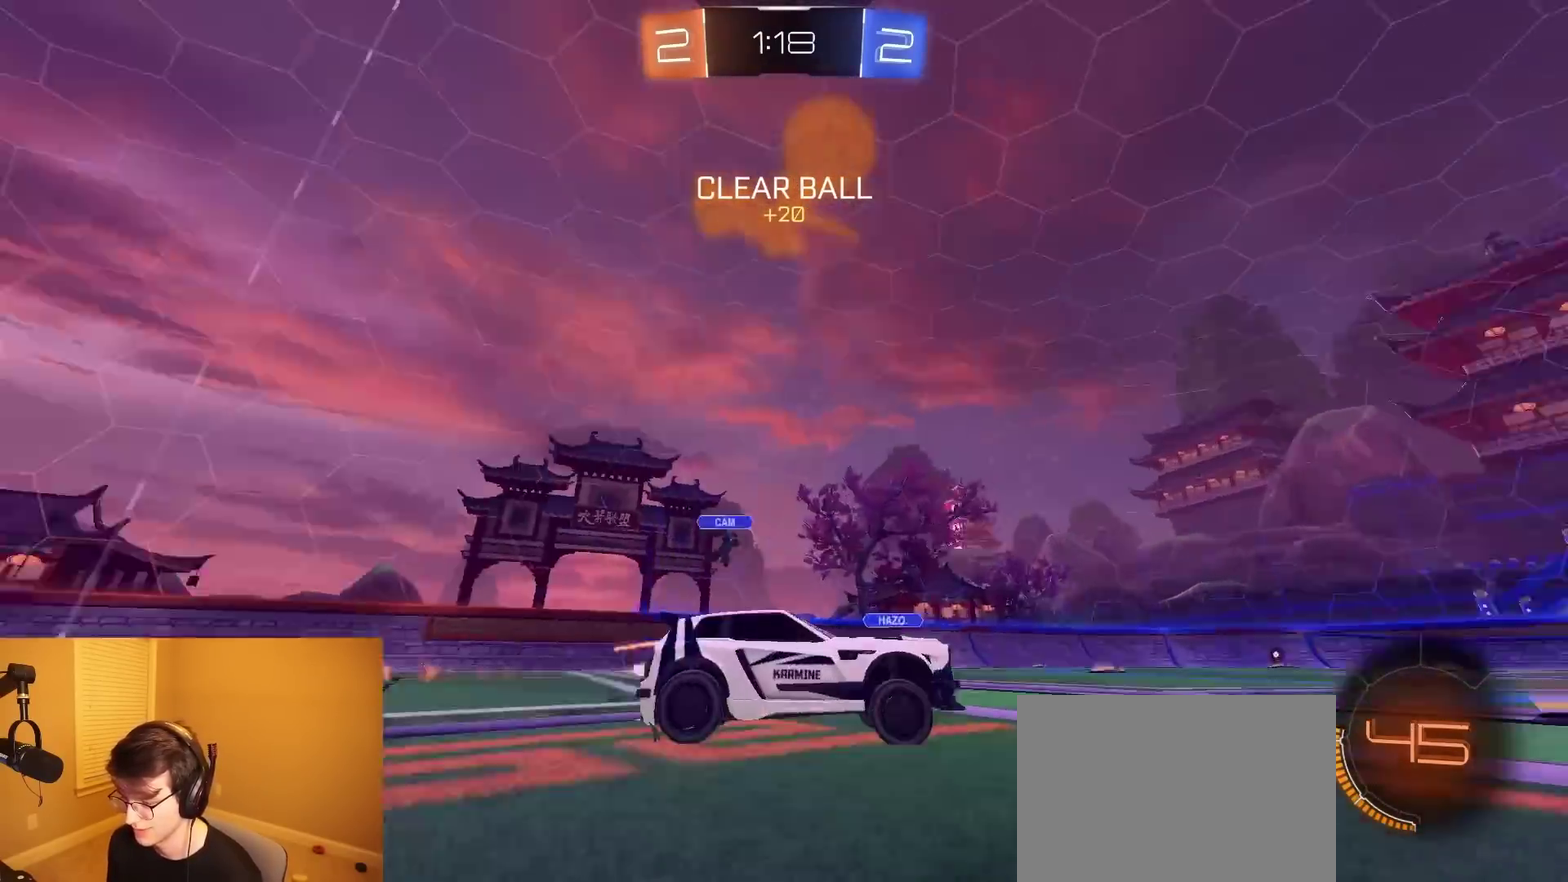
{"buttons": ["R2"], "left_stick": "down-right", "right_stick": "center", "events": [[67, "TRIANGLE", "up"], [500, "left_stick", "down-right"]]}
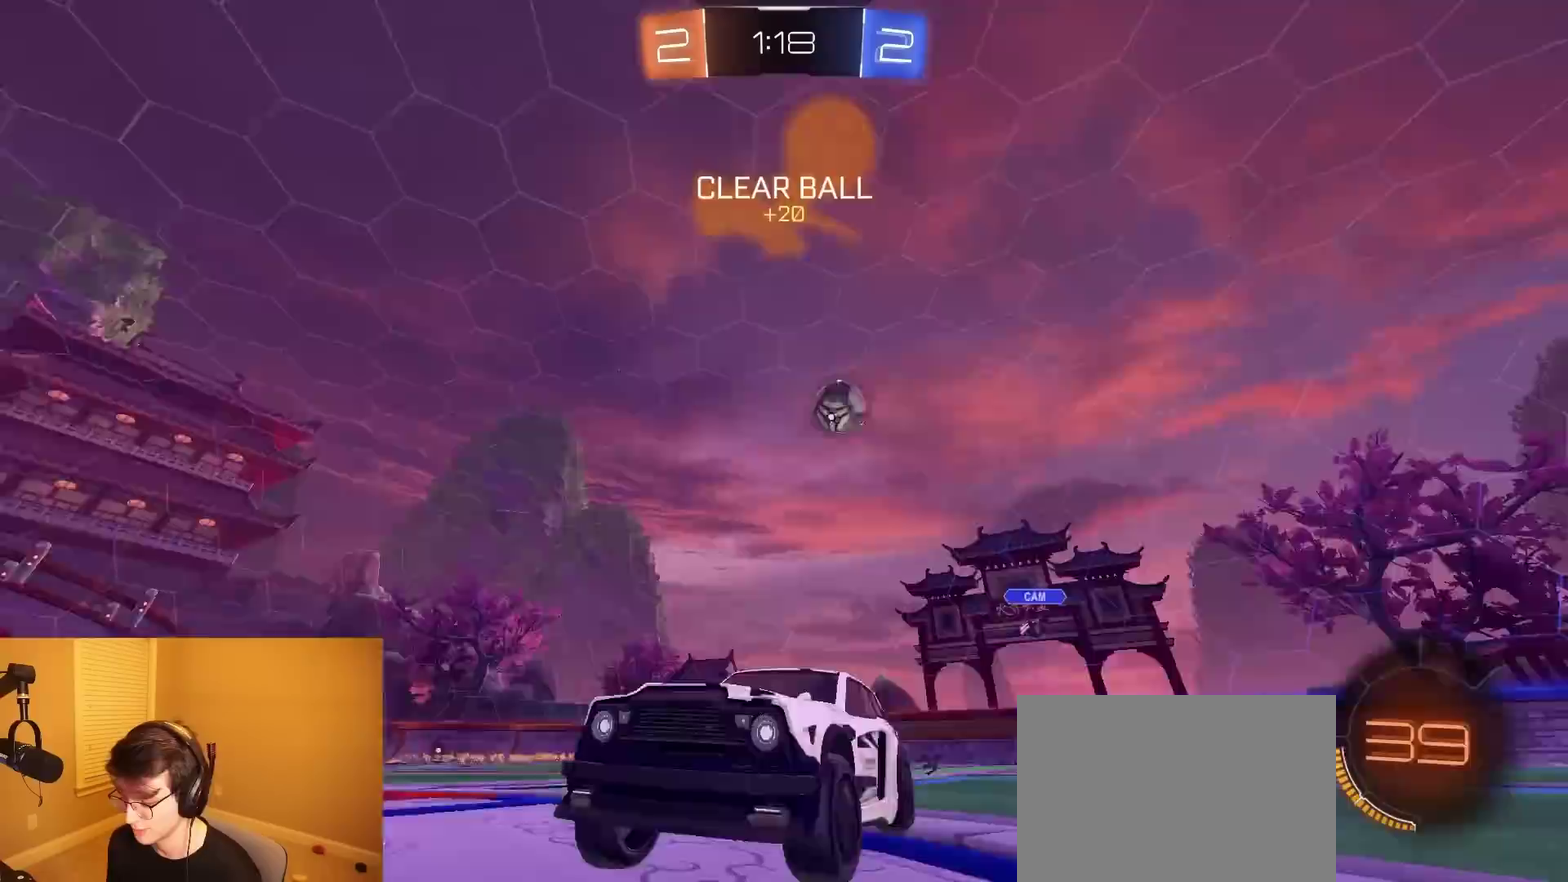
{"buttons": ["R2"], "left_stick": "right", "right_stick": "center", "events": [[150, "left_stick", "center"], [500, "left_stick", "right"]]}
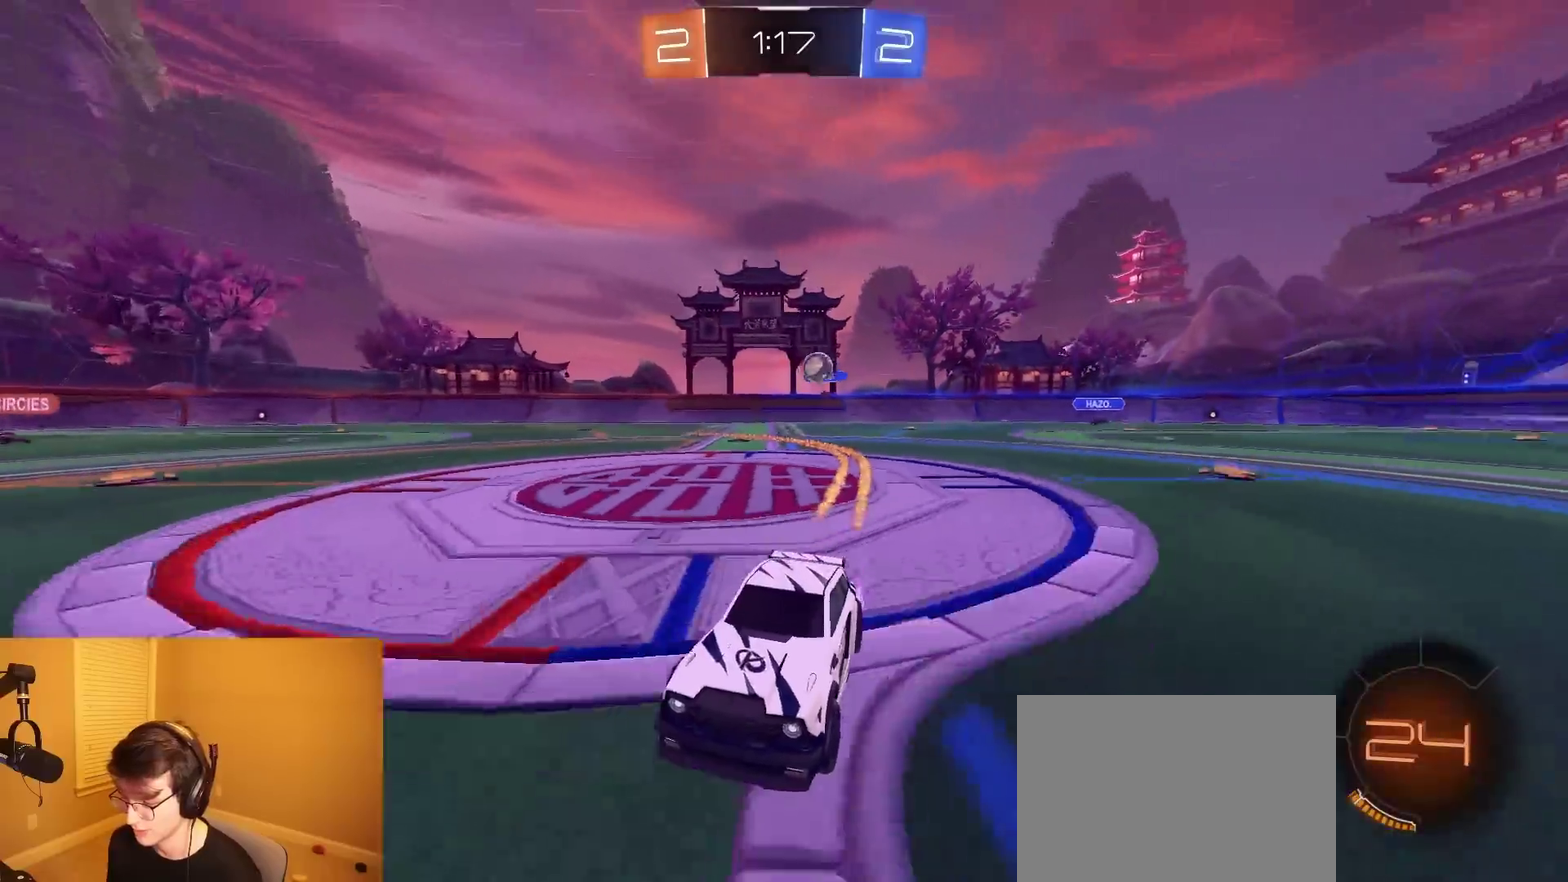
{"buttons": ["R2"], "left_stick": "center", "right_stick": "center", "events": [[83, "left_stick", "center"], [267, "left_stick", "right"], [383, "left_stick", "center"], [400, "TRIANGLE", "down"], [500, "TRIANGLE", "up"]]}
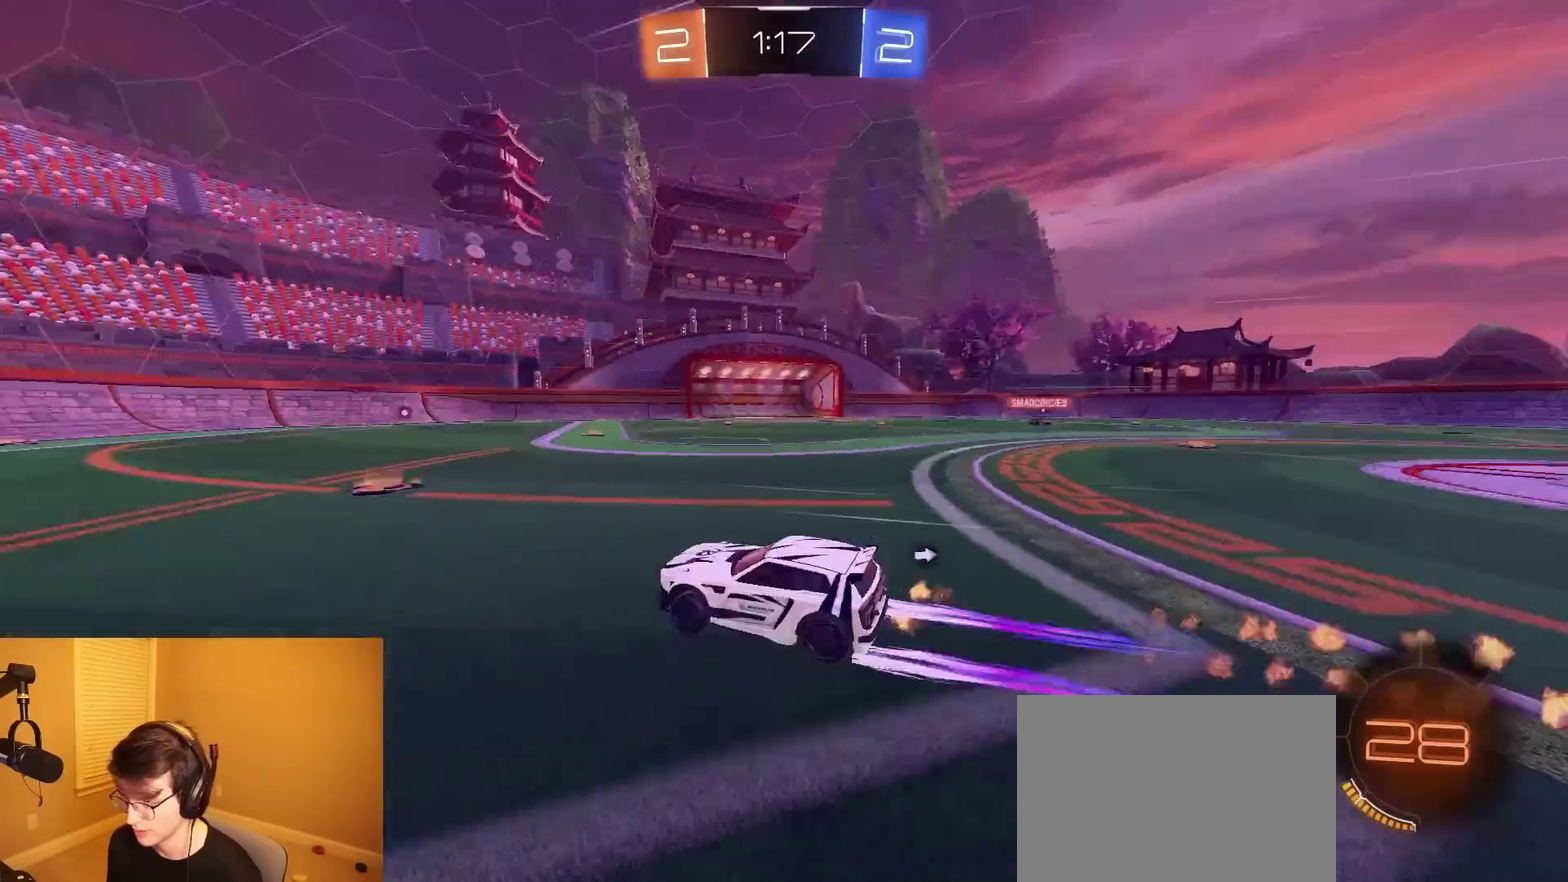
{"buttons": ["R2"], "left_stick": "center", "right_stick": "center", "events": []}
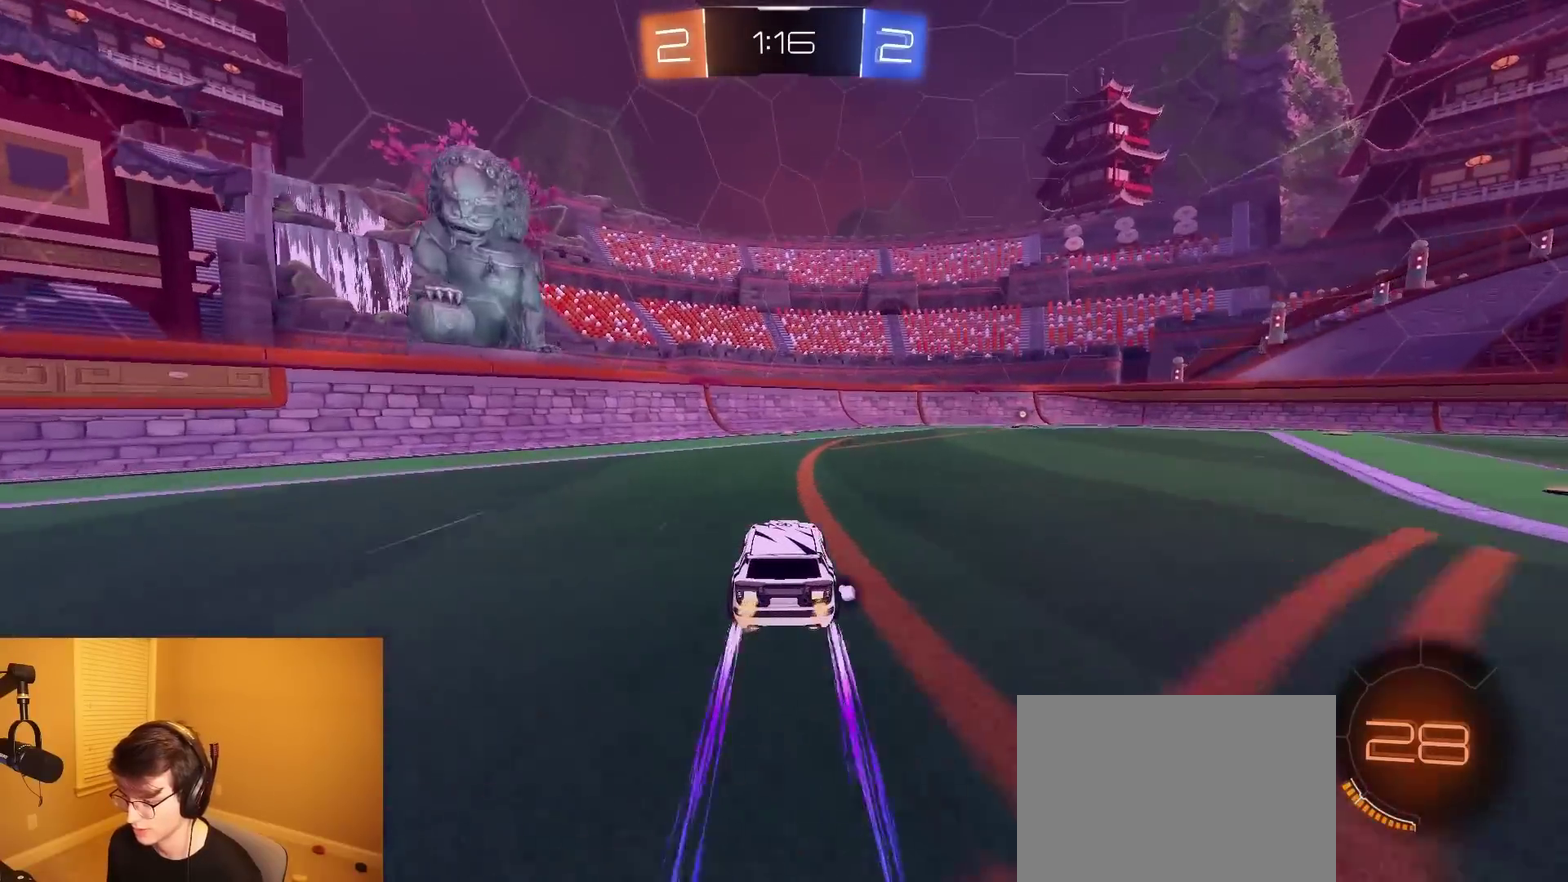
{"buttons": ["R2"], "left_stick": "right", "right_stick": "center", "events": [[67, "left_stick", "right"], [217, "left_stick", "center"], [433, "left_stick", "right"]]}
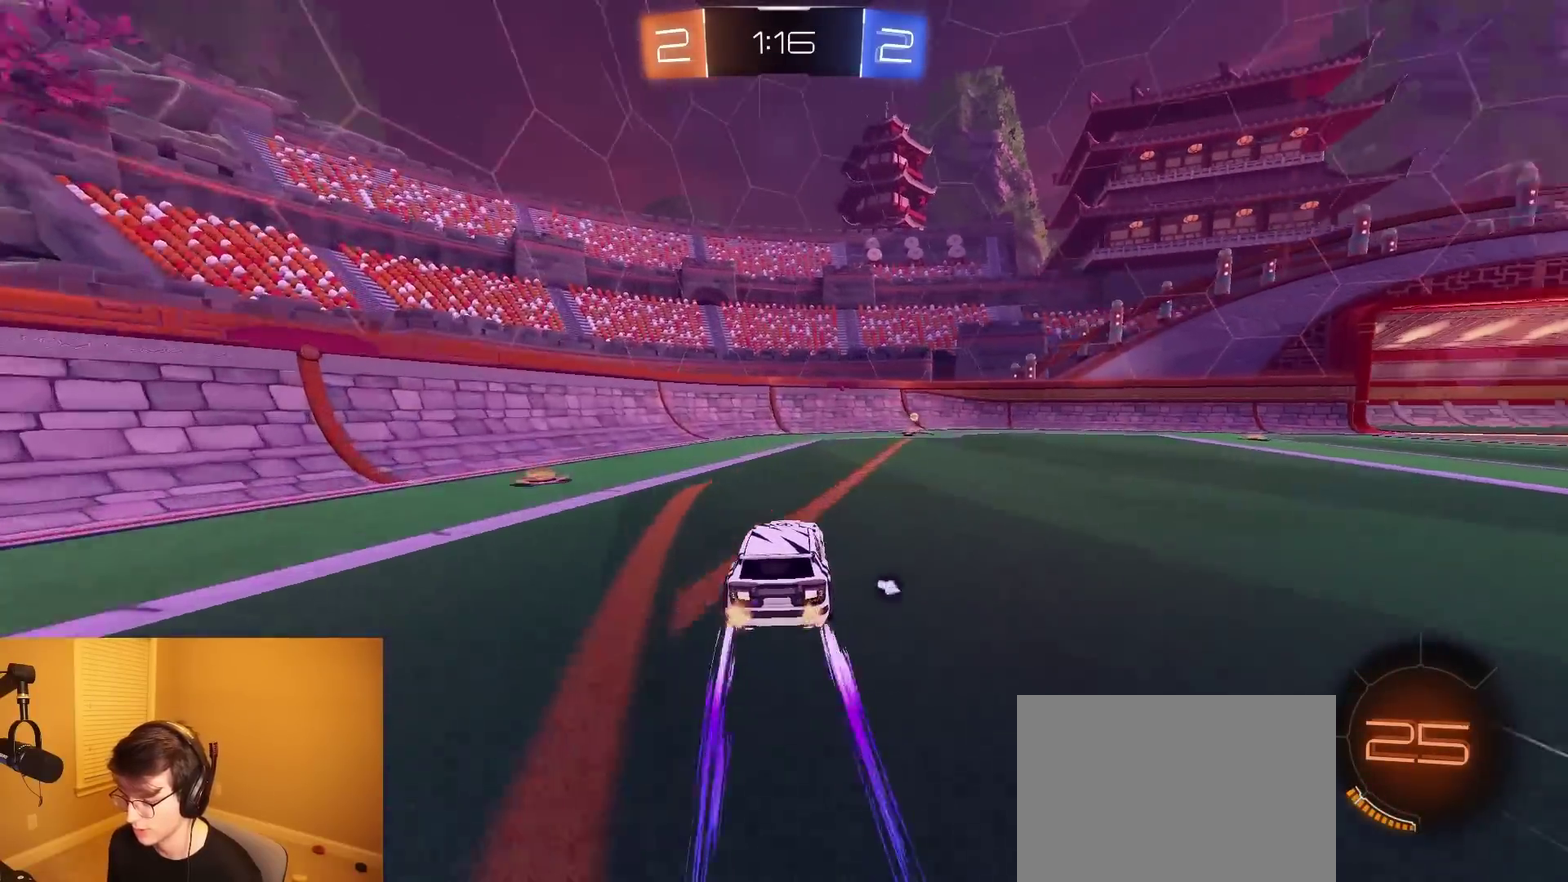
{"buttons": ["SQUARE", "R2"], "left_stick": "right", "right_stick": "center", "events": [[17, "left_stick", "center"], [50, "TRIANGLE", "down"], [167, "TRIANGLE", "up"], [417, "left_stick", "right"], [500, "SQUARE", "down"]]}
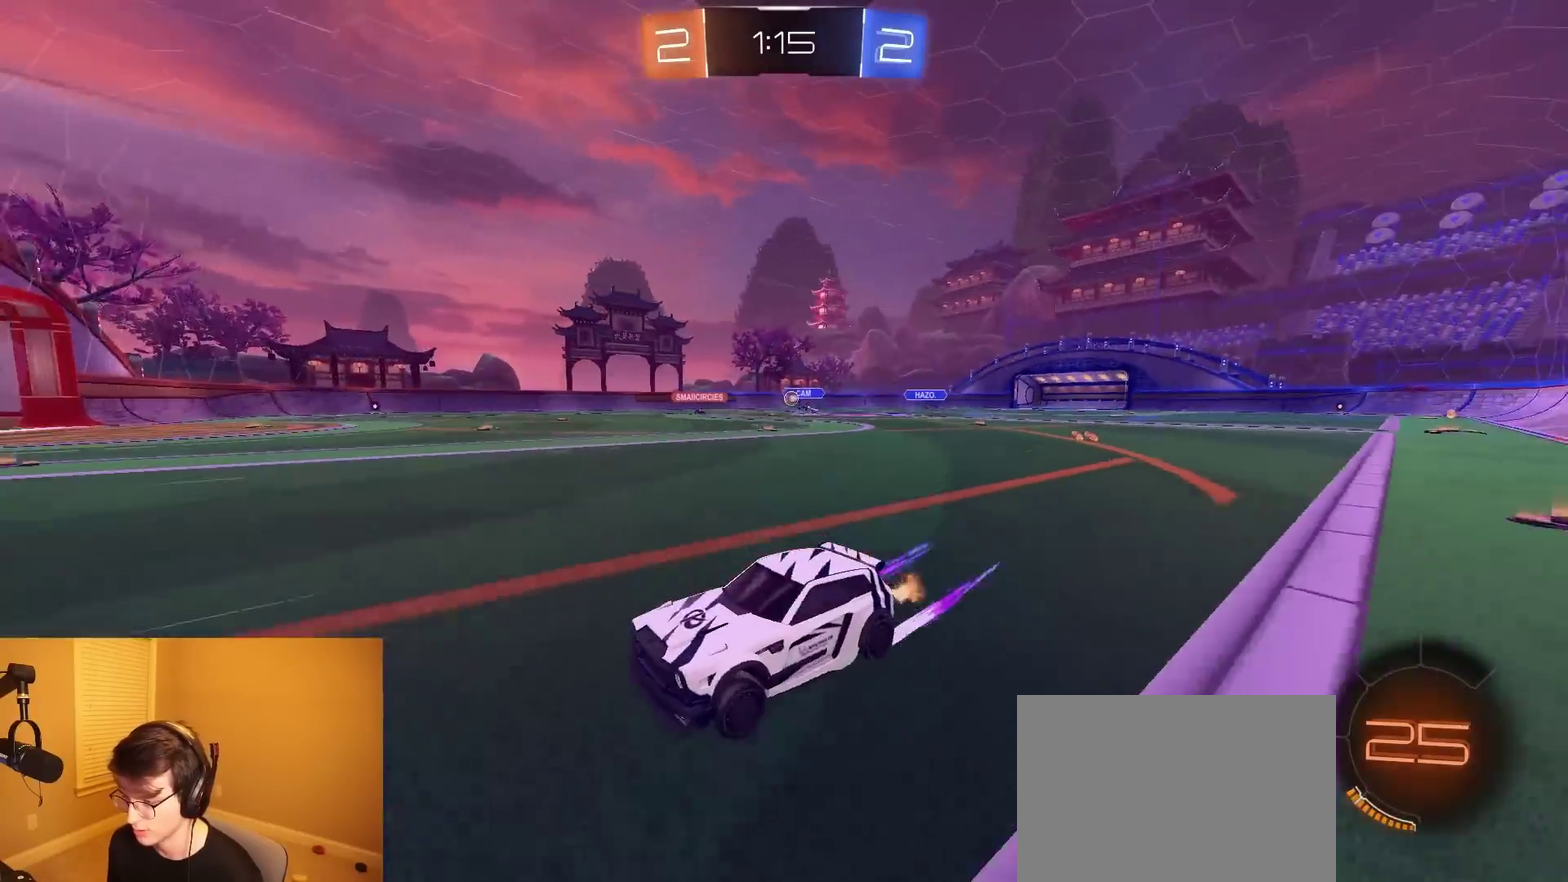
{"buttons": ["R2"], "left_stick": "right", "right_stick": "center", "events": [[100, "SQUARE", "up"]]}
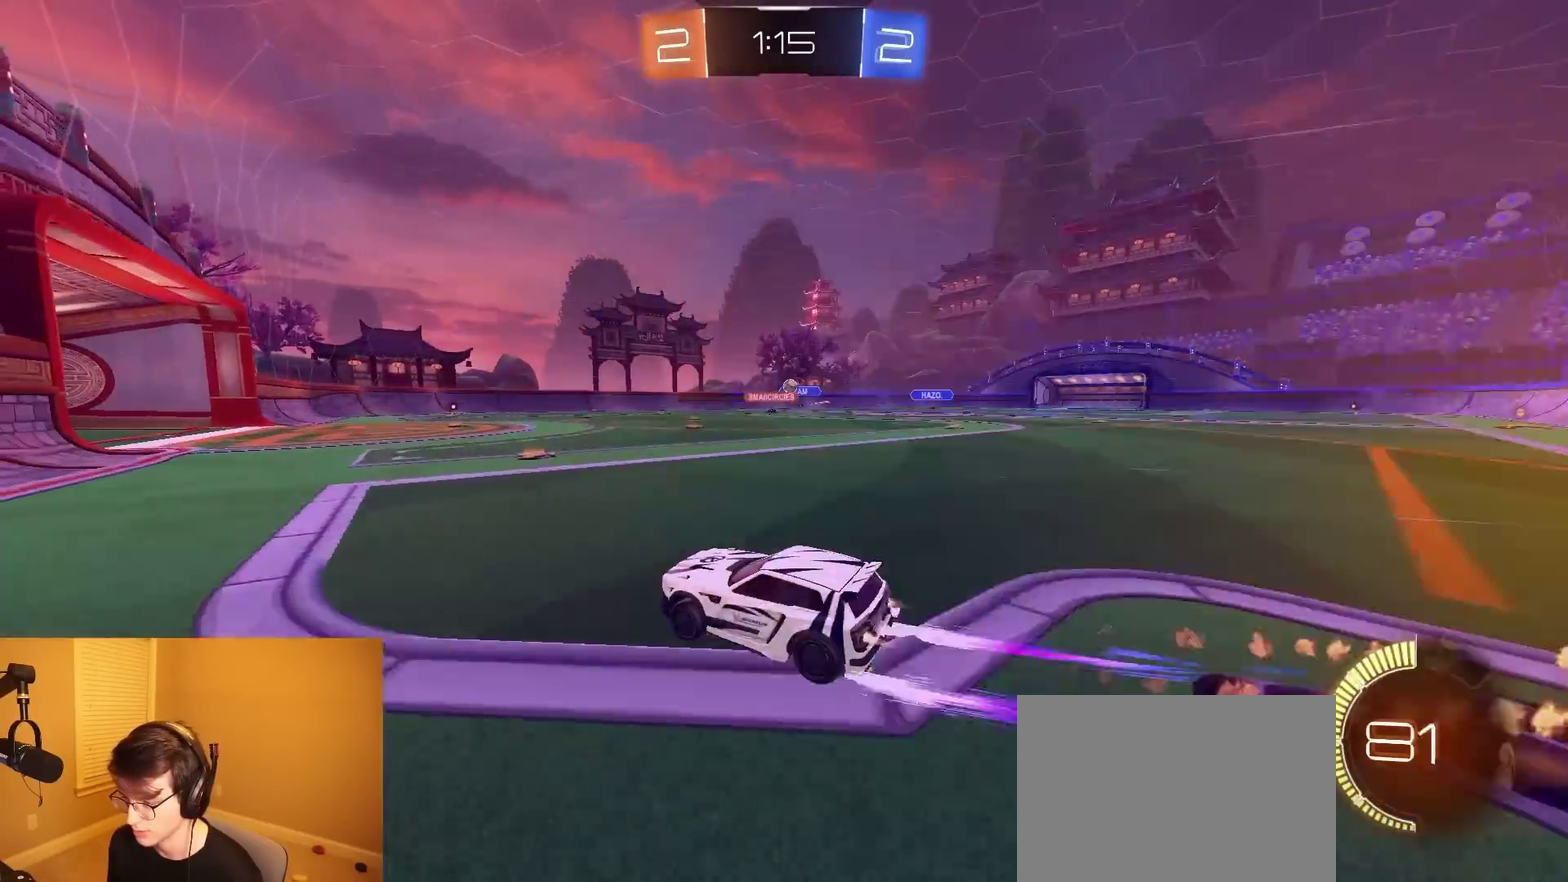
{"buttons": ["R2"], "left_stick": "center", "right_stick": "center", "events": [[133, "left_stick", "center"]]}
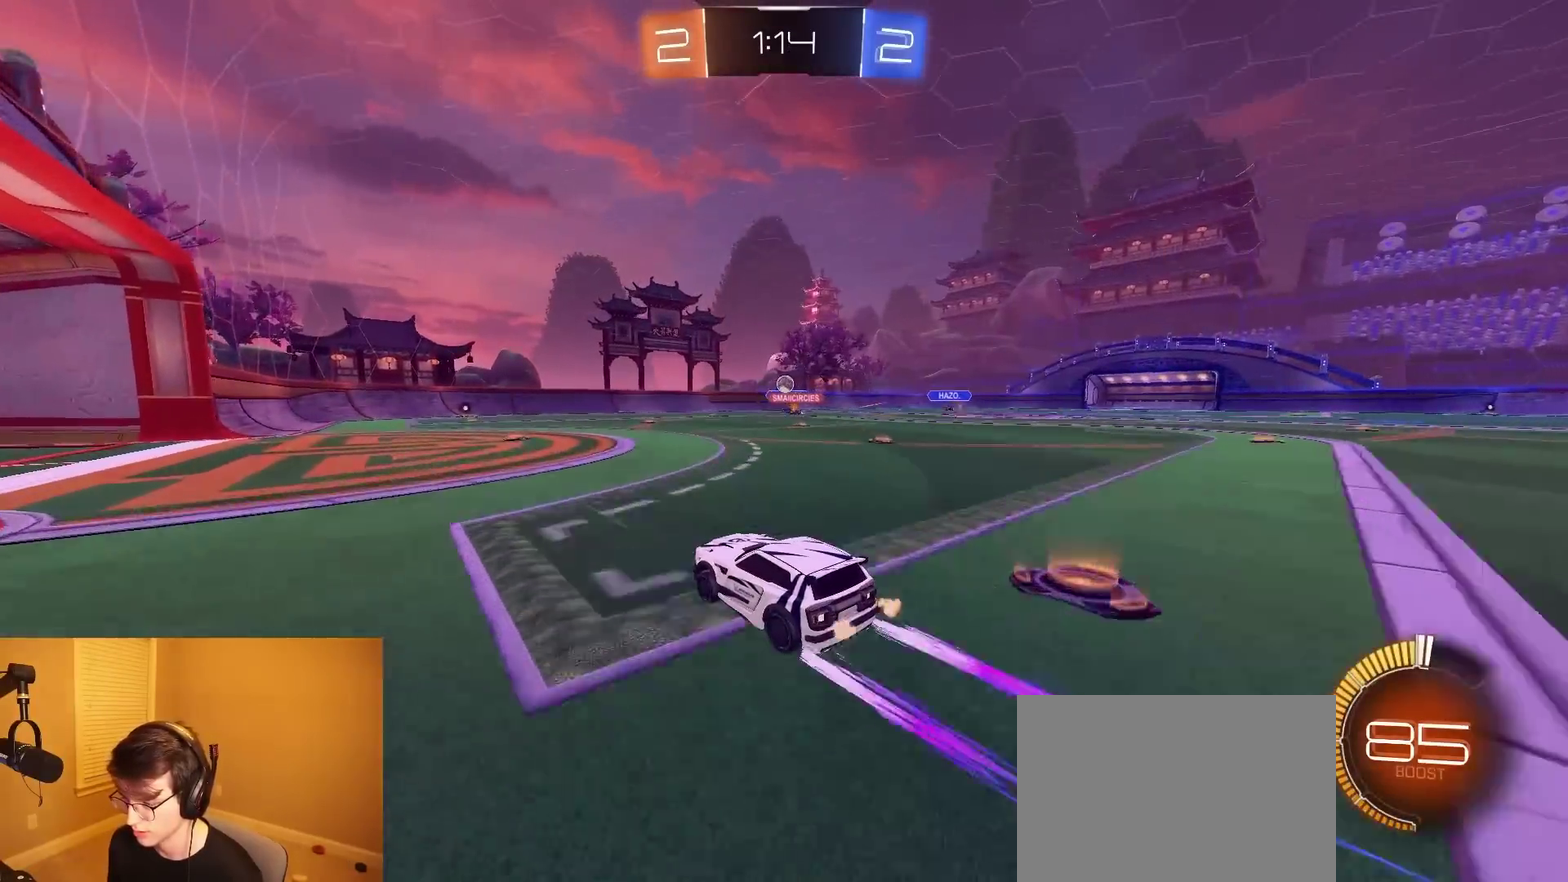
{"buttons": ["L2"], "left_stick": "center", "right_stick": "center", "events": [[400, "R2", "up"], [483, "L2", "down"]]}
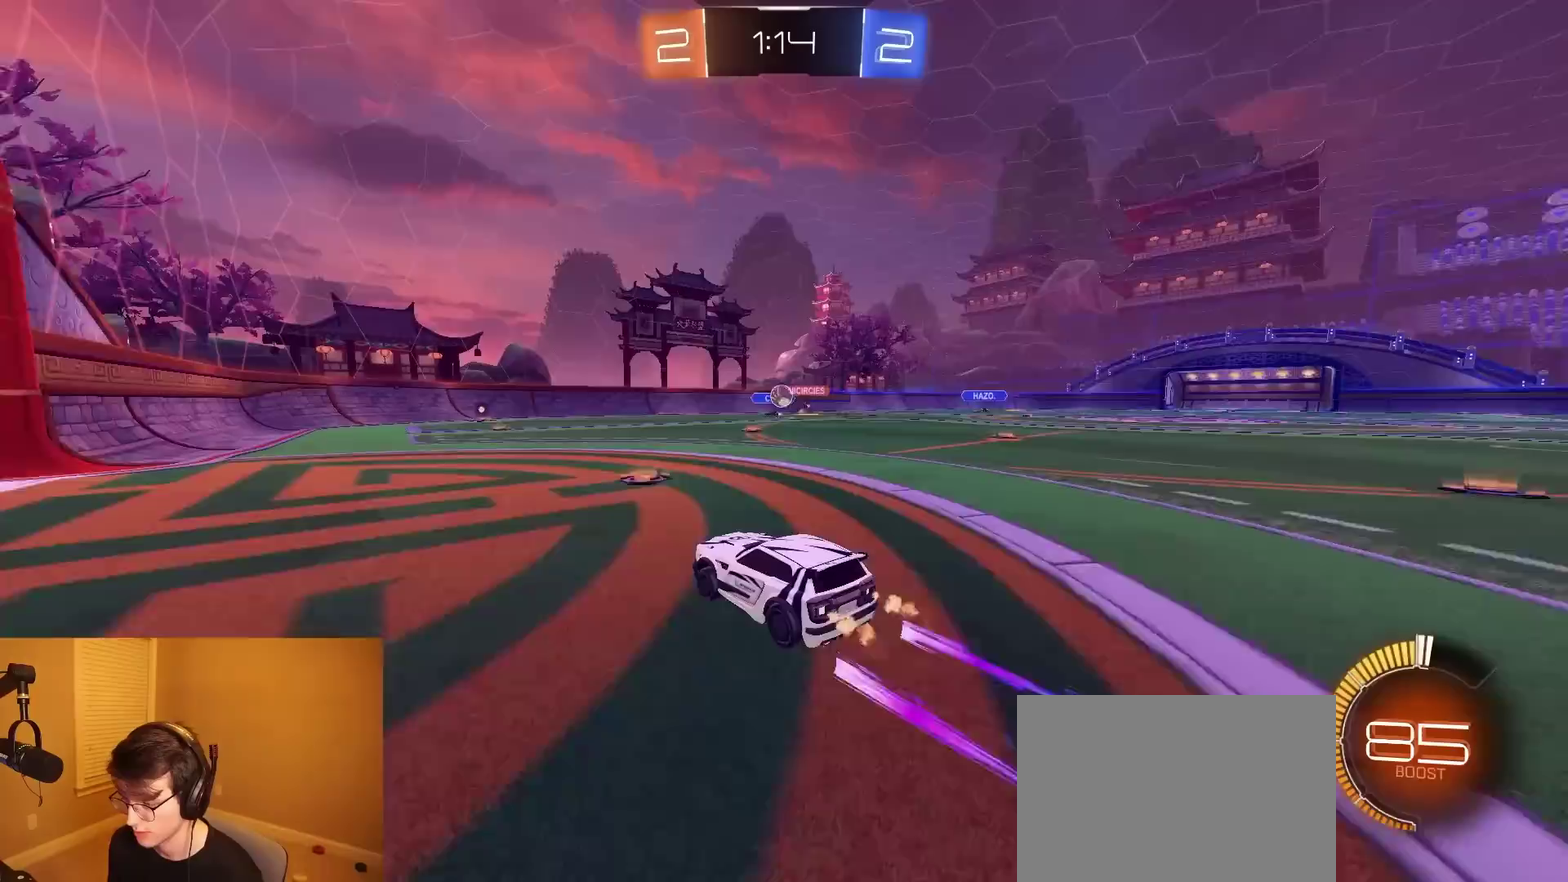
{"buttons": ["R2"], "left_stick": "center", "right_stick": "center", "events": [[150, "L2", "up"], [150, "R2", "down"]]}
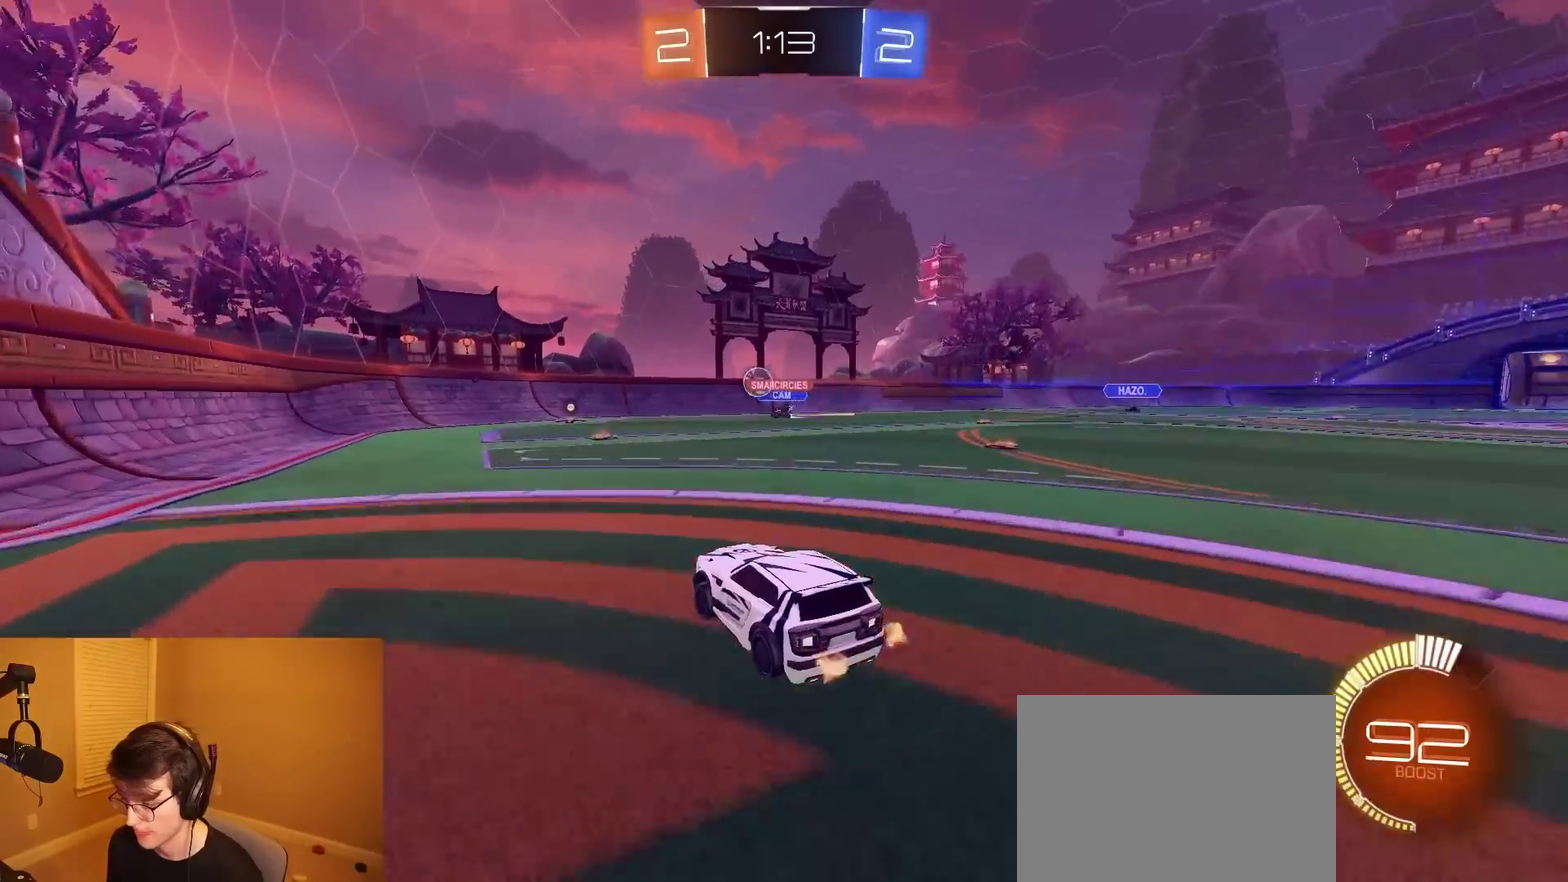
{"buttons": [], "left_stick": "center", "right_stick": "center", "events": [[67, "left_stick", "left"], [433, "R2", "up"], [483, "left_stick", "center"]]}
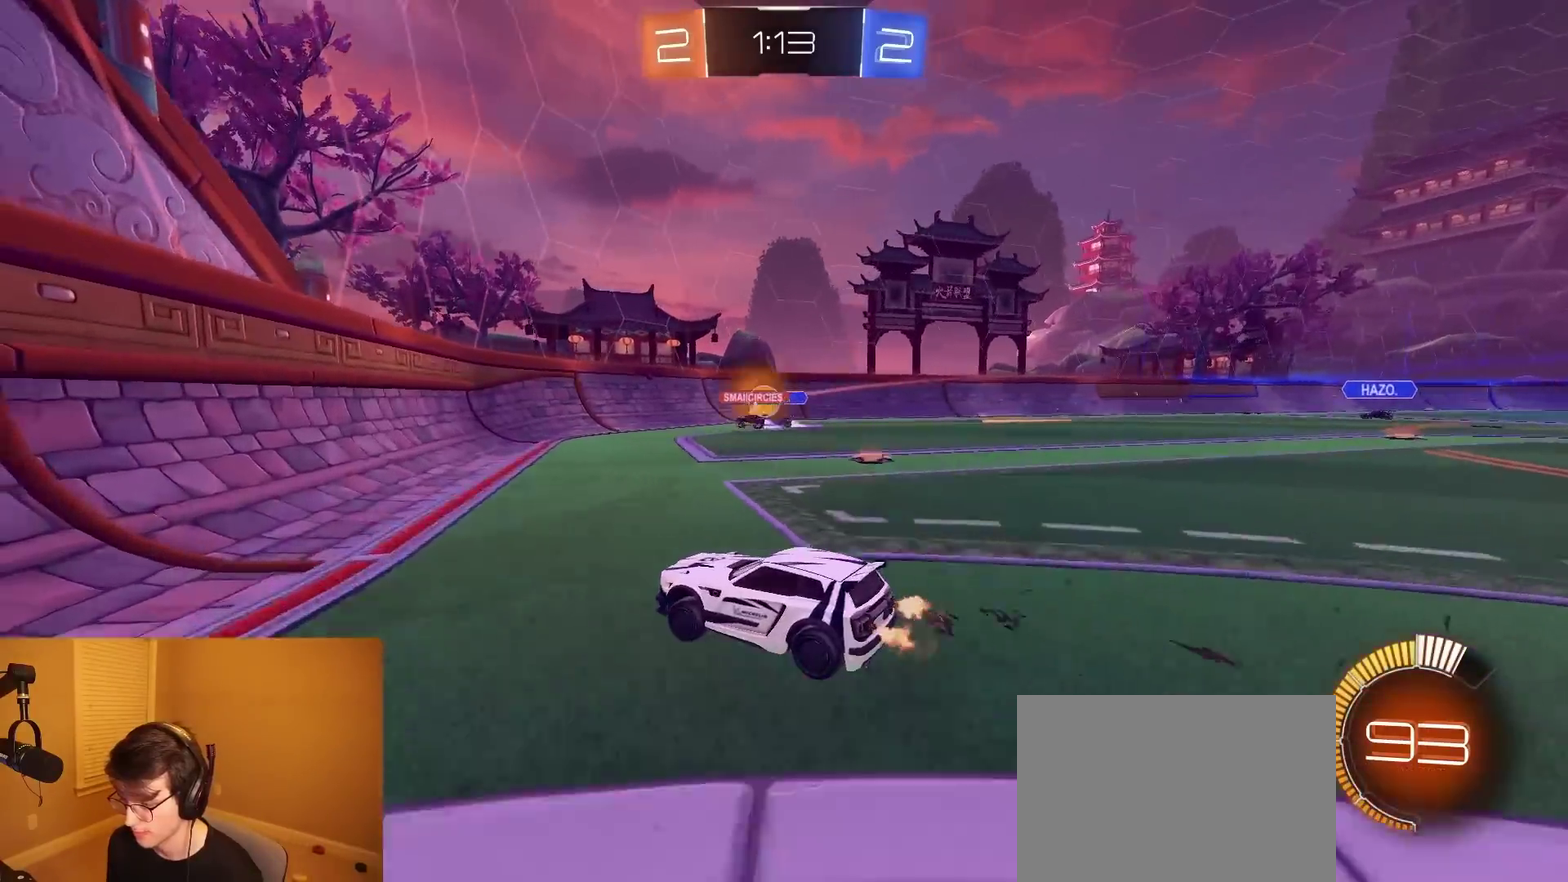
{"buttons": ["R2"], "left_stick": "right", "right_stick": "center", "events": [[83, "left_stick", "right"], [183, "R2", "down"], [183, "left_stick", "center"], [500, "left_stick", "right"]]}
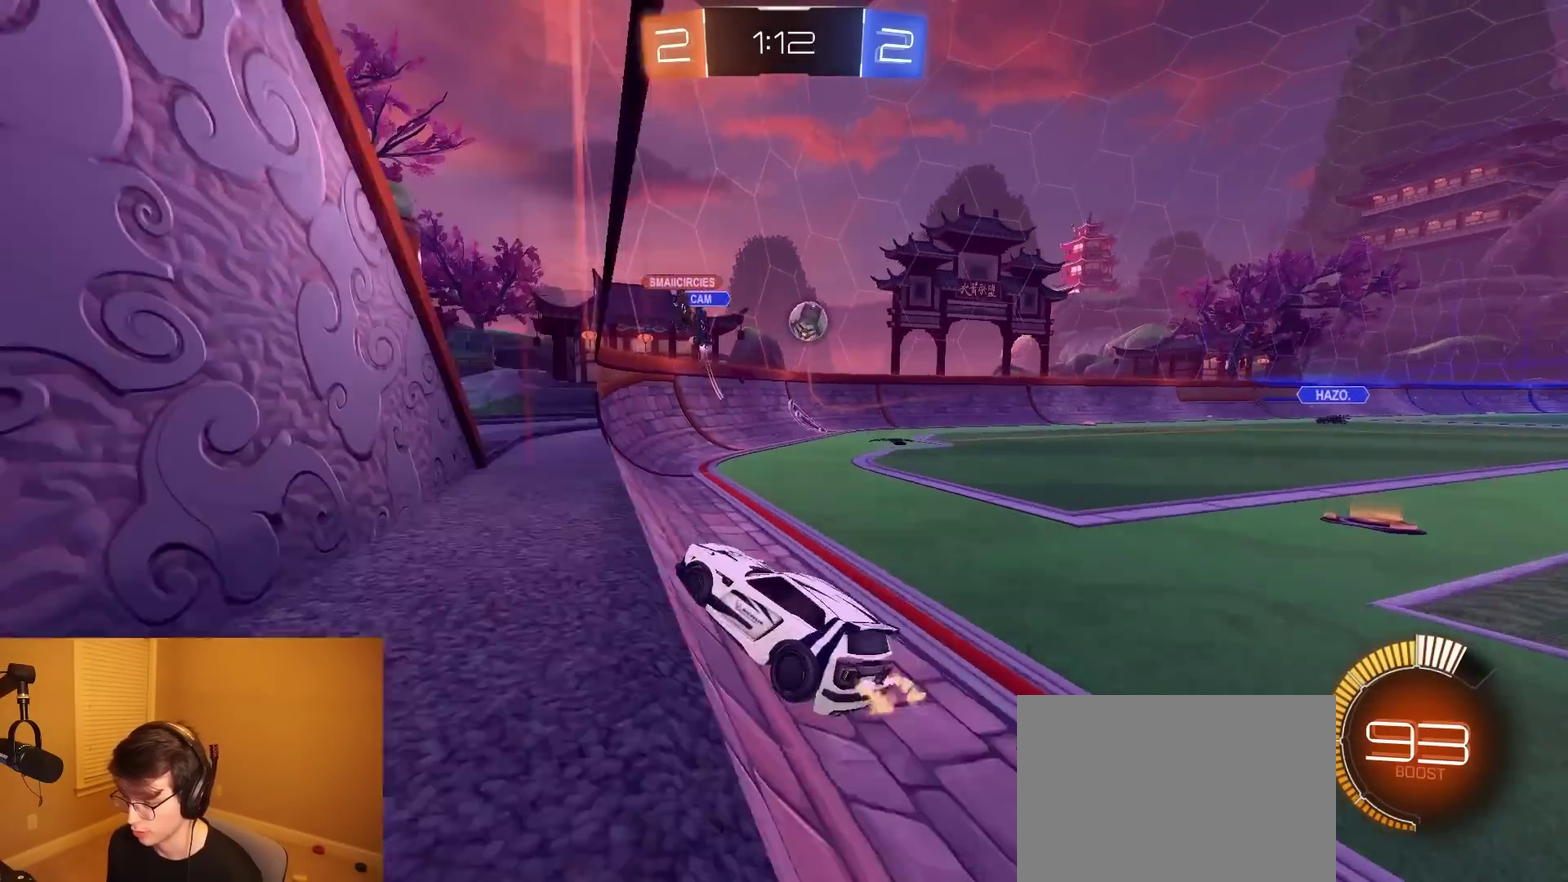
{"buttons": ["R2"], "left_stick": "right", "right_stick": "center", "events": [[300, "left_stick", "left"], [333, "L2", "down"], [333, "R2", "up"], [467, "L2", "up"], [500, "R2", "down"], [500, "left_stick", "right"]]}
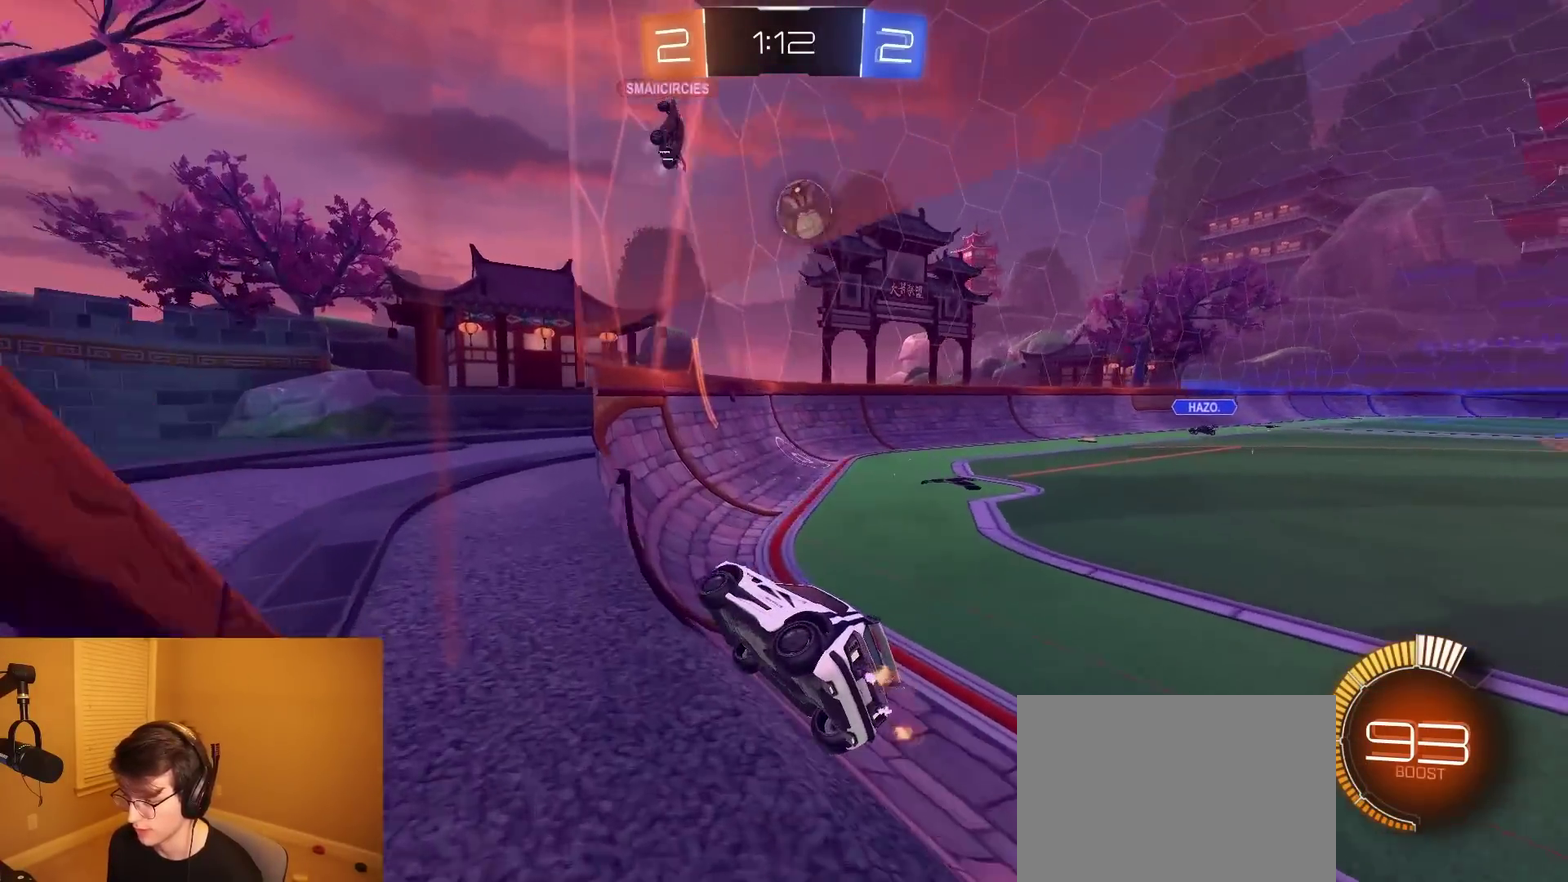
{"buttons": ["R2"], "left_stick": "right", "right_stick": "center", "events": []}
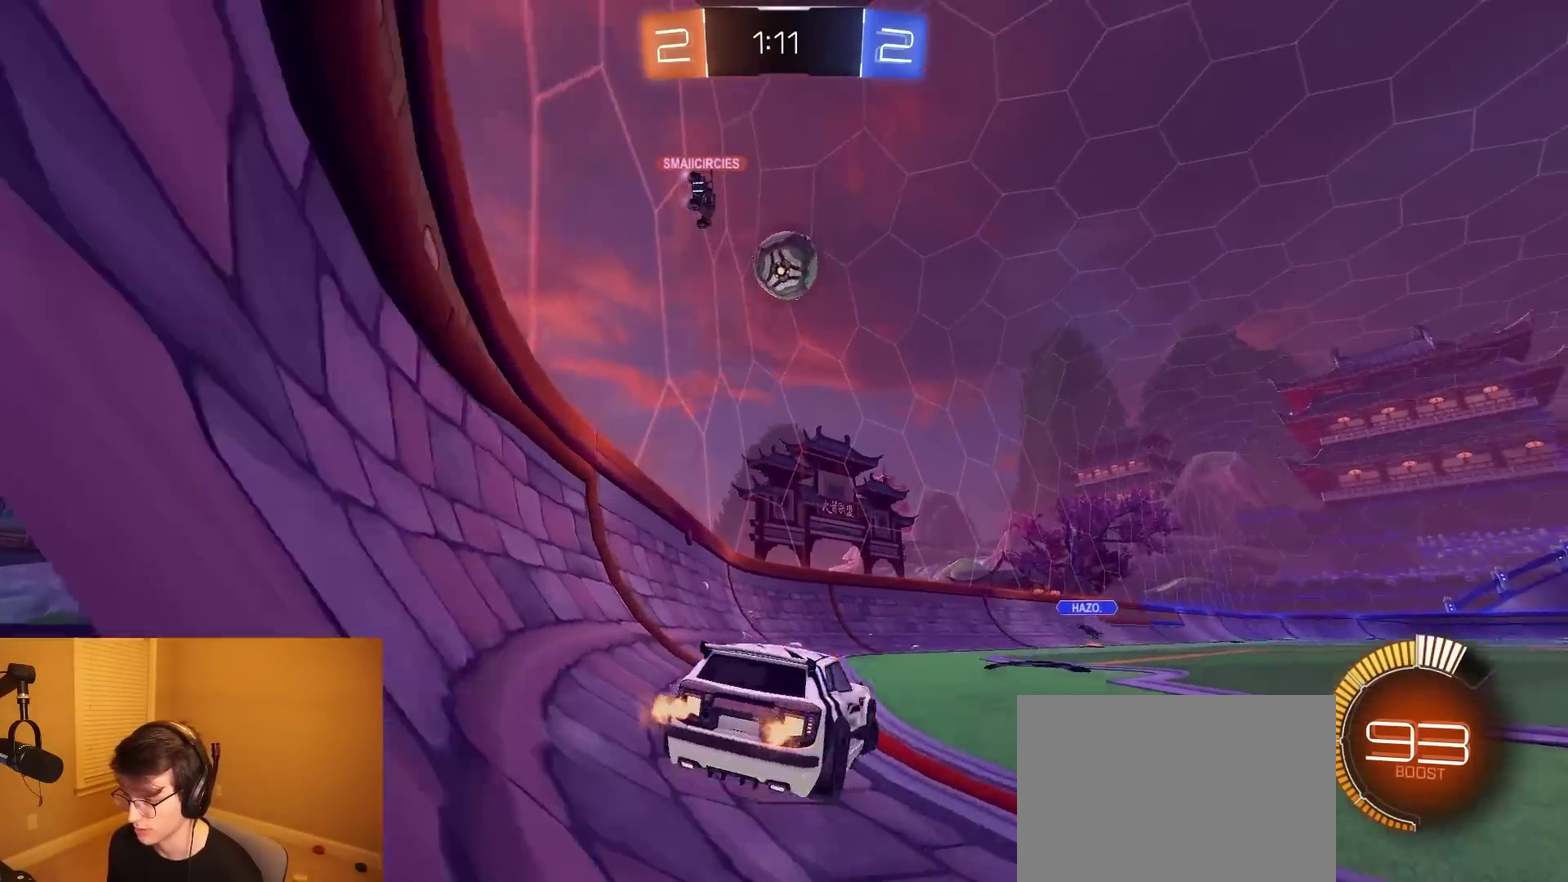
{"buttons": ["R2"], "left_stick": "left", "right_stick": "center", "events": [[433, "left_stick", "left"]]}
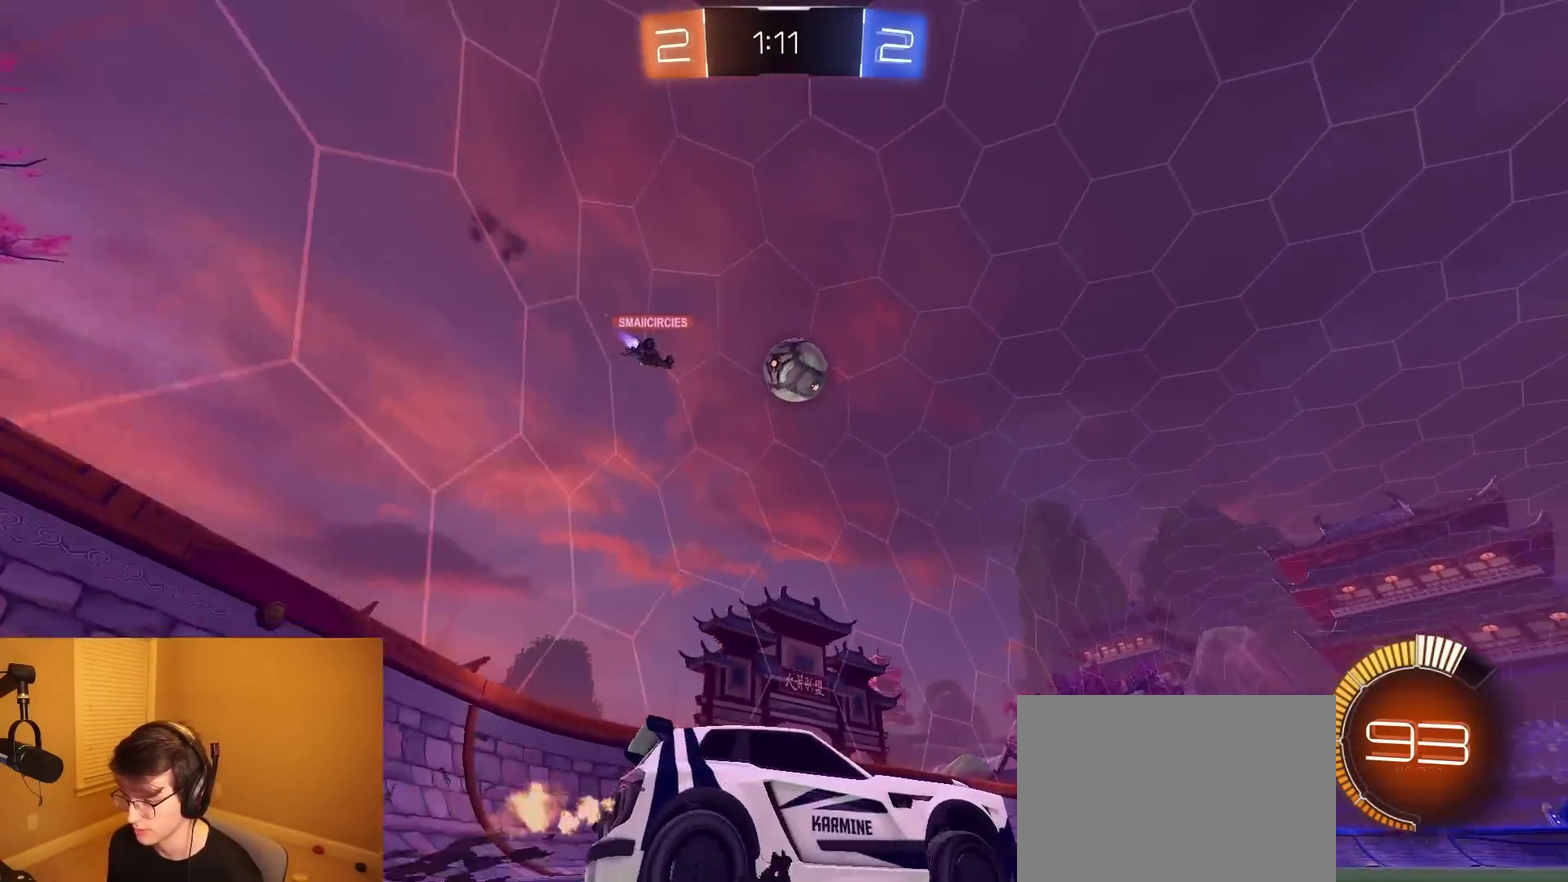
{"buttons": ["R2"], "left_stick": "center", "right_stick": "center", "events": [[167, "left_stick", "center"], [350, "left_stick", "right"], [467, "left_stick", "center"]]}
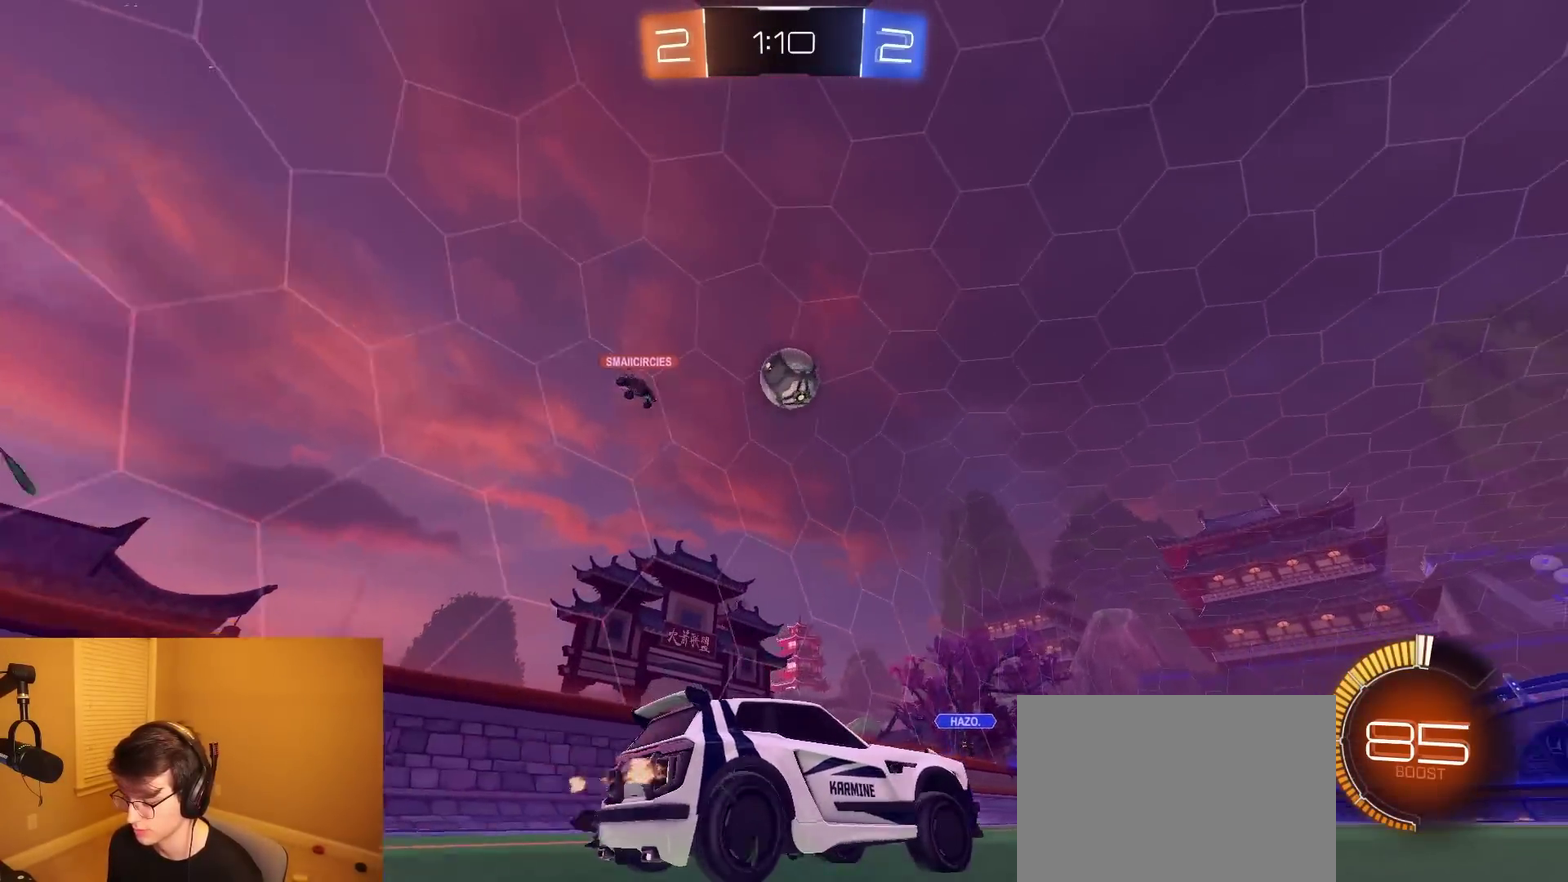
{"buttons": ["R2"], "left_stick": "center", "right_stick": "center", "events": [[17, "left_stick", "left"], [100, "left_stick", "center"], [183, "R2", "up"], [300, "left_stick", "right"], [500, "R2", "down"], [500, "left_stick", "center"]]}
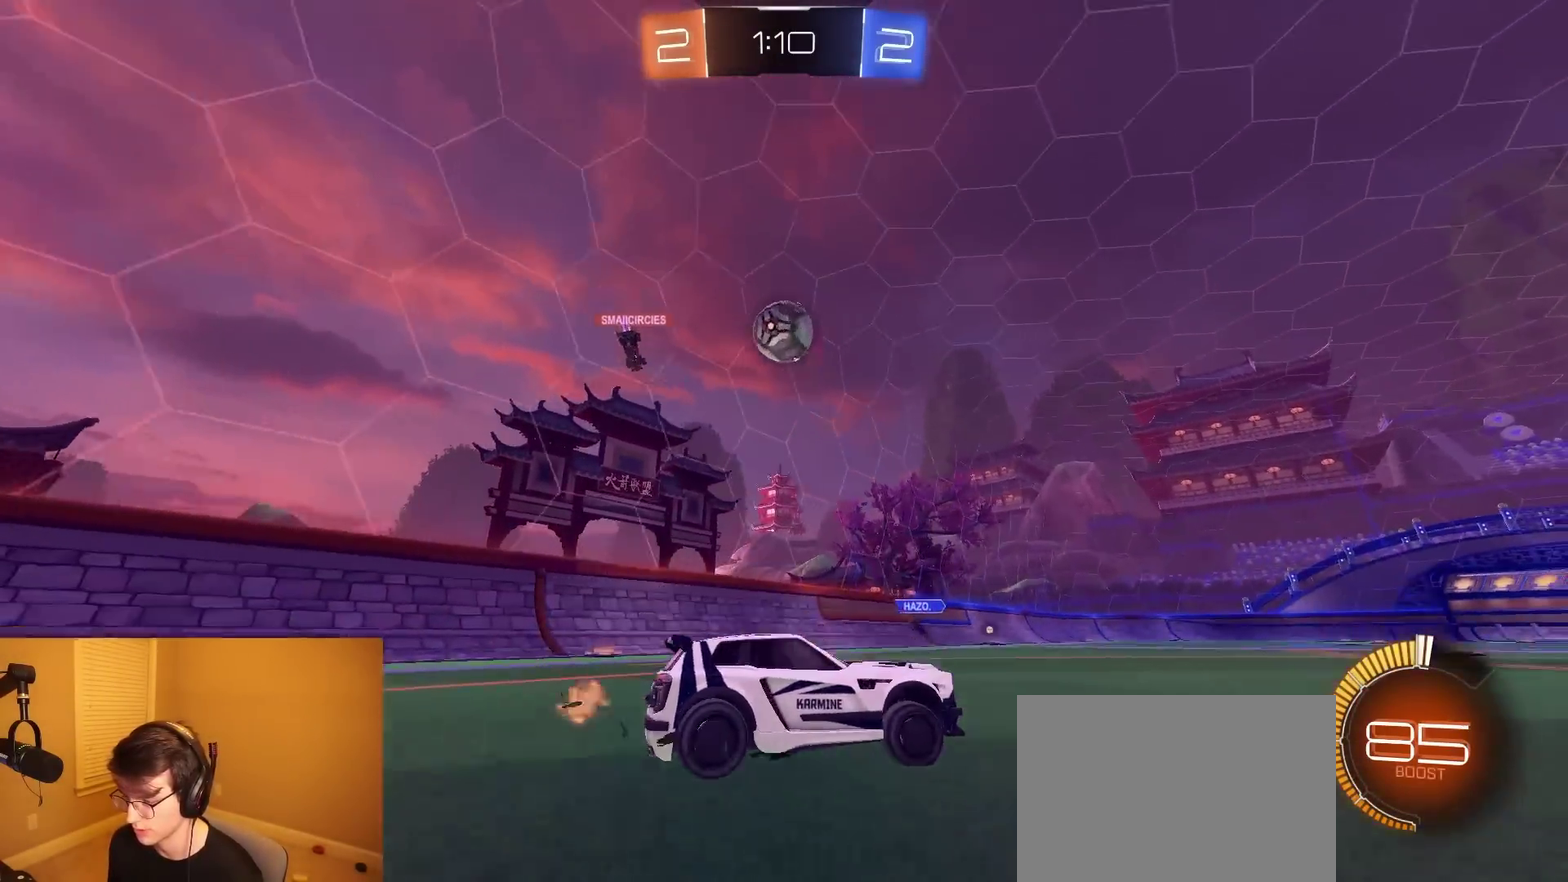
{"buttons": ["R2"], "left_stick": "right", "right_stick": "center", "events": [[450, "left_stick", "right"]]}
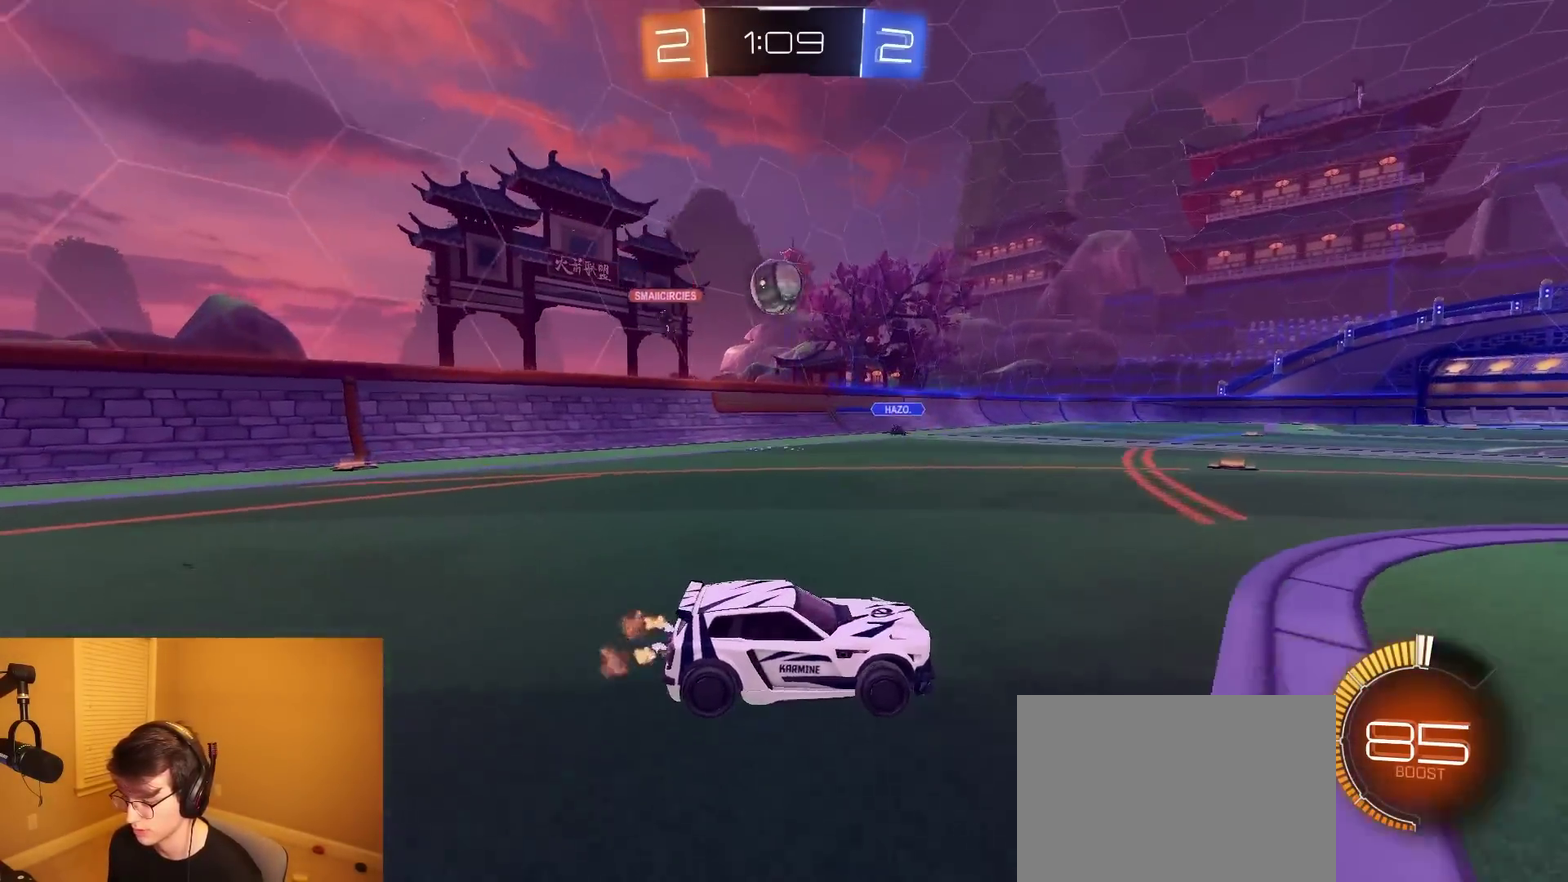
{"buttons": ["R2"], "left_stick": "right", "right_stick": "center", "events": []}
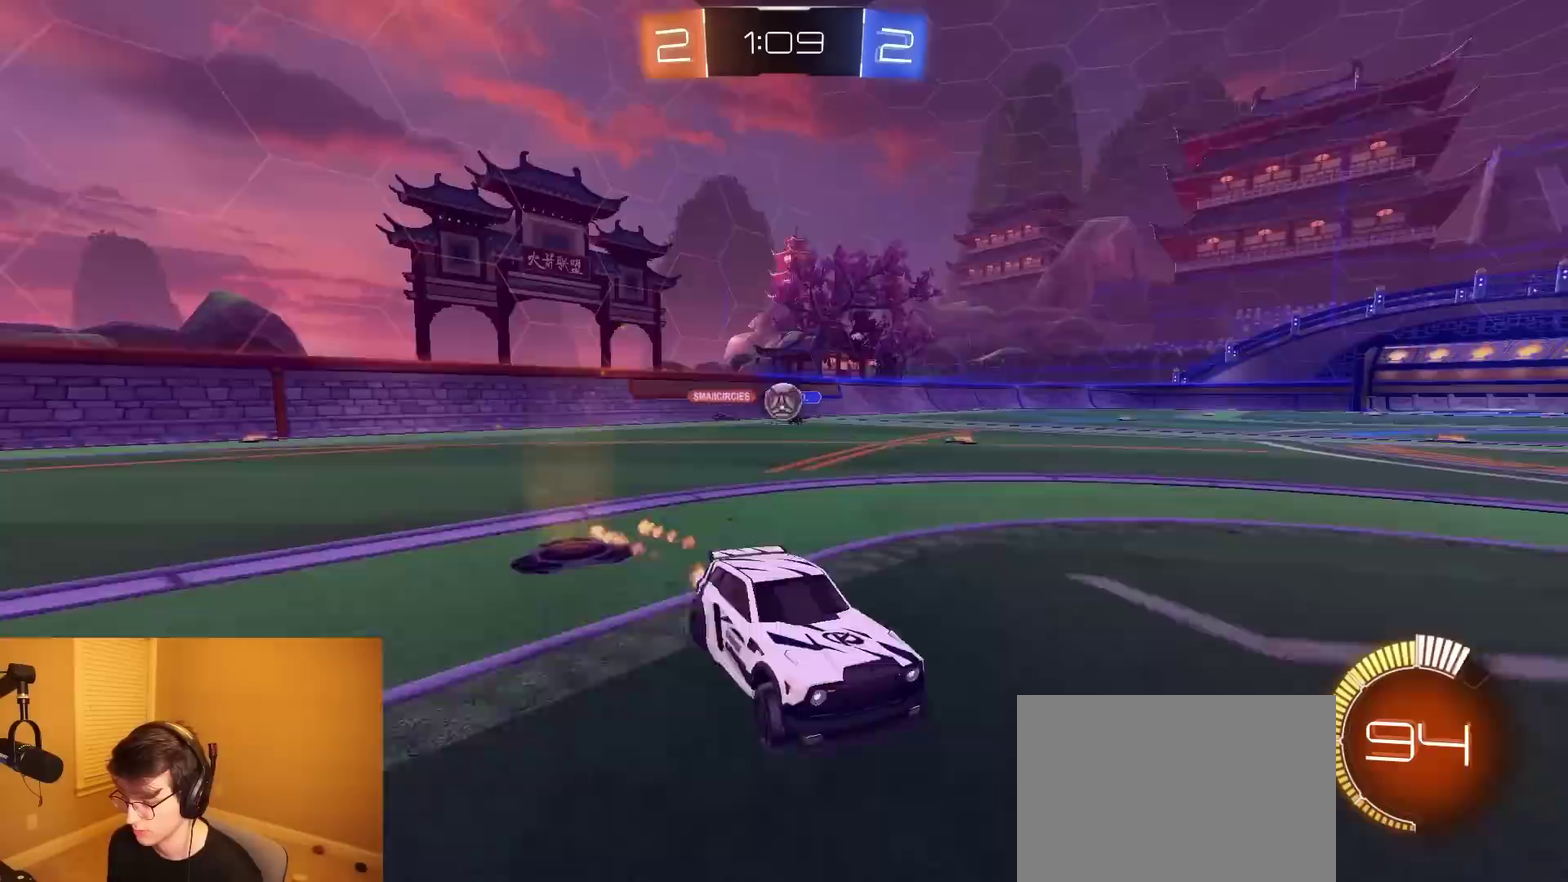
{"buttons": ["R2"], "left_stick": "right", "right_stick": "center", "events": [[233, "left_stick", "center"], [417, "left_stick", "right"]]}
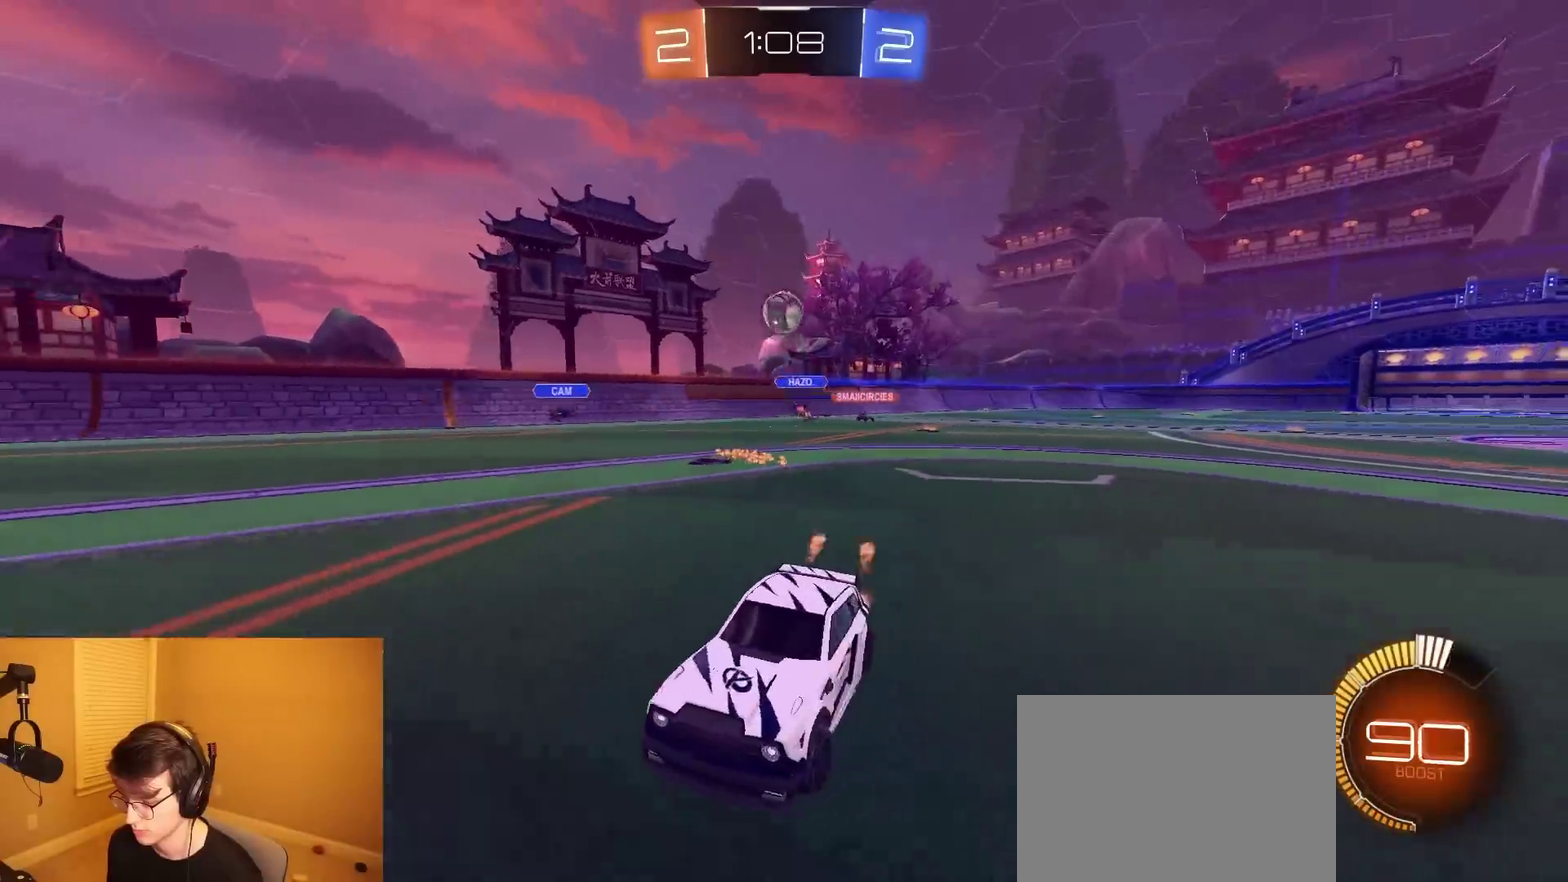
{"buttons": ["R2"], "left_stick": "left", "right_stick": "center", "events": [[450, "left_stick", "center"], [500, "left_stick", "left"]]}
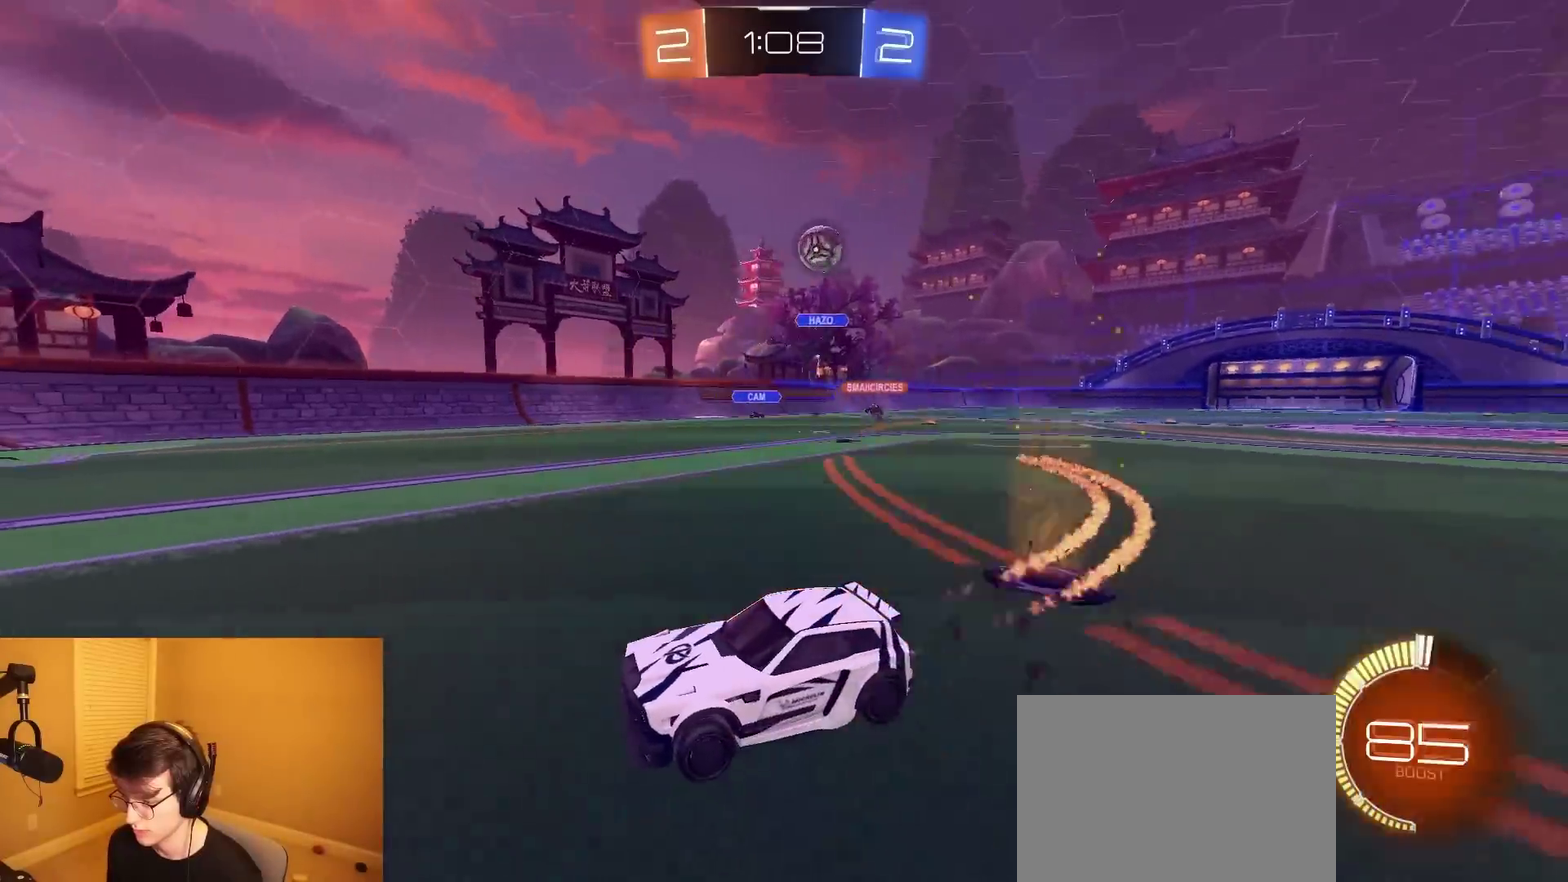
{"buttons": ["SQUARE", "R2"], "left_stick": "left", "right_stick": "center", "events": [[83, "left_stick", "center"], [267, "left_stick", "left"], [433, "SQUARE", "down"]]}
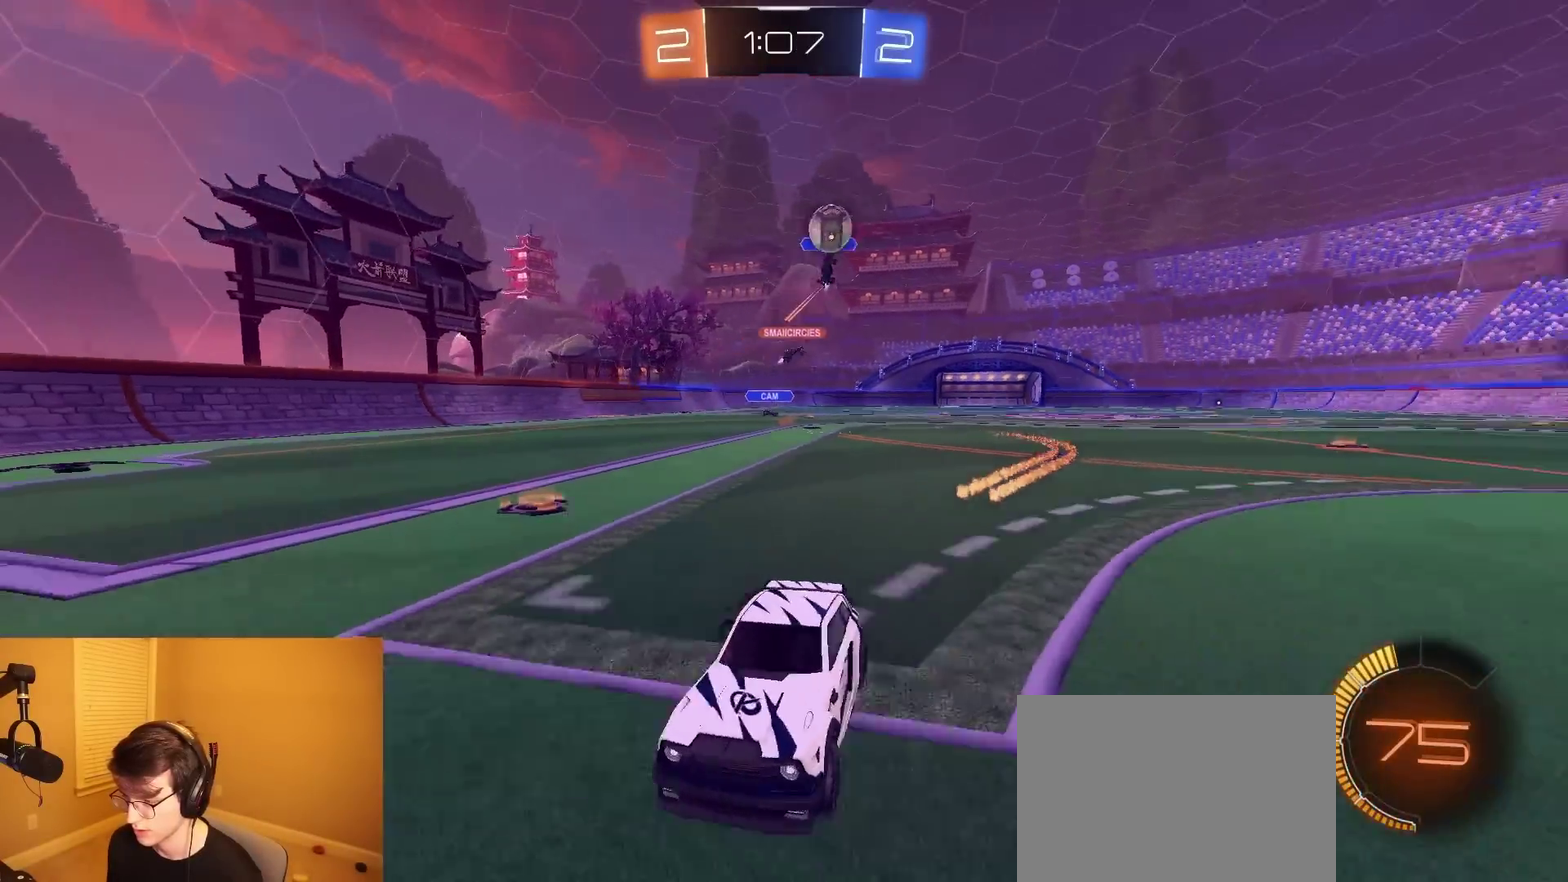
{"buttons": ["R2"], "left_stick": "left", "right_stick": "center", "events": [[50, "SQUARE", "up"], [150, "left_stick", "center"], [400, "left_stick", "left"]]}
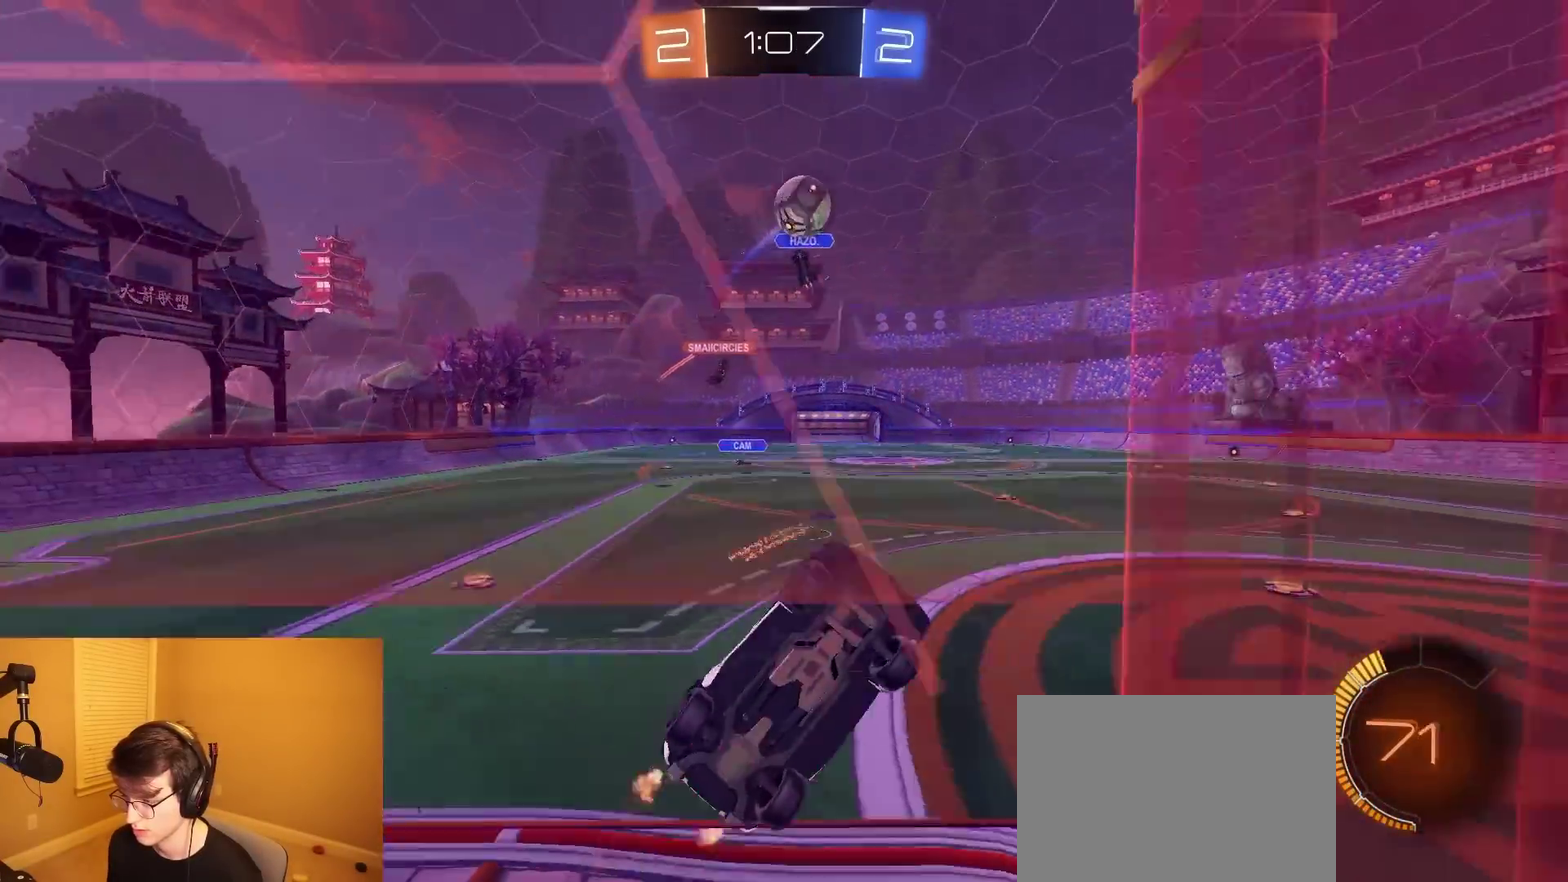
{"buttons": ["CIRCLE", "R2"], "left_stick": "down", "right_stick": "center", "events": [[67, "left_stick", "center"], [200, "CROSS", "down"], [267, "left_stick", "down-right"], [333, "CROSS", "up"], [383, "CIRCLE", "down"], [500, "left_stick", "down"]]}
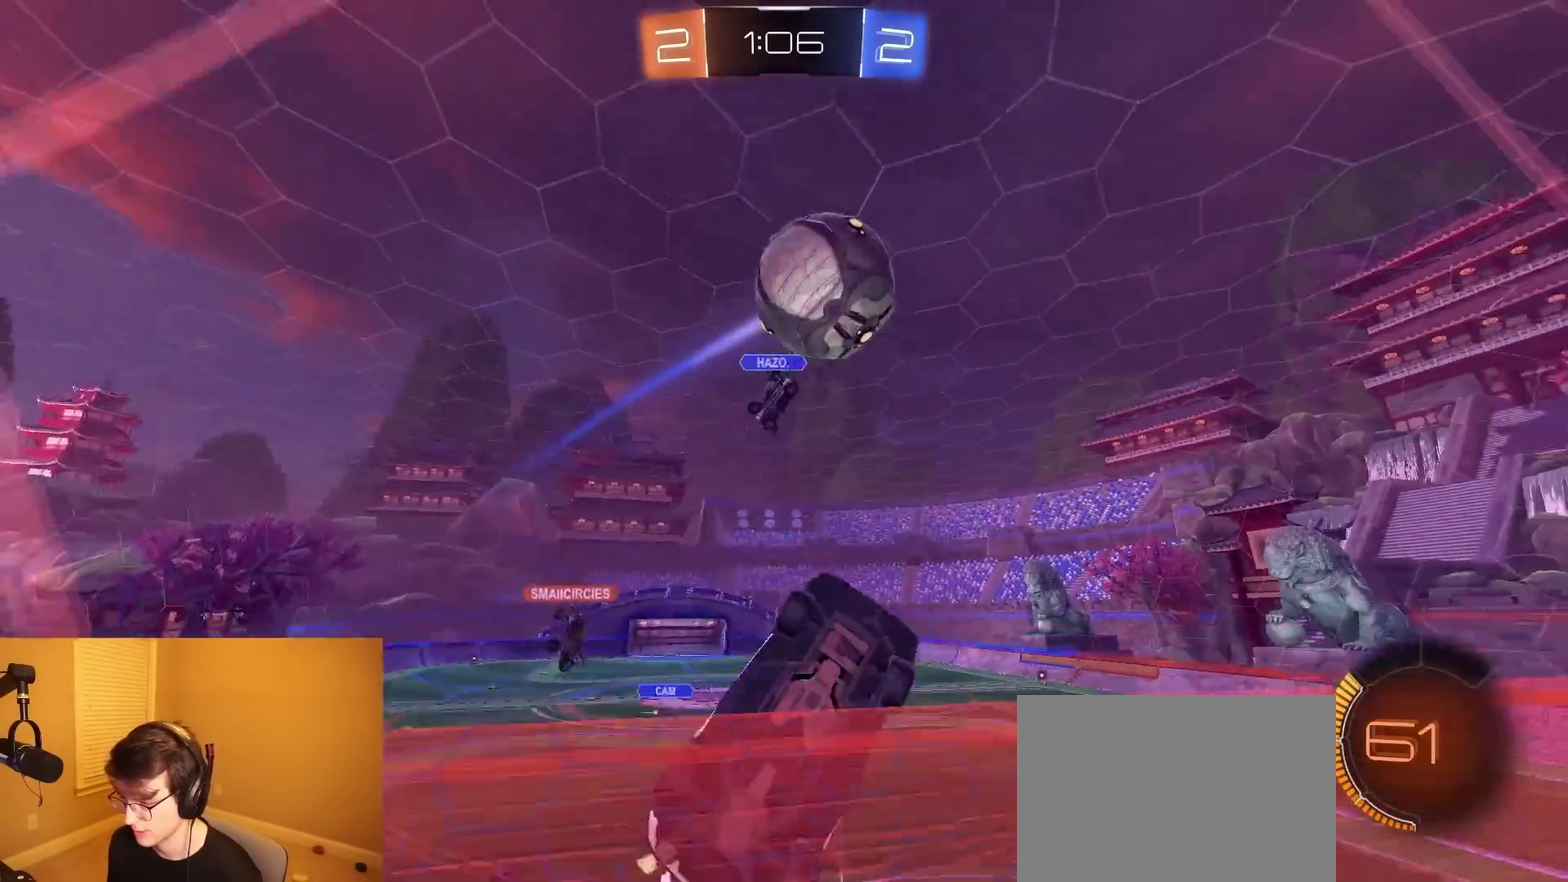
{"buttons": ["L1"], "left_stick": "center", "right_stick": "center", "events": [[33, "R2", "up"], [83, "CIRCLE", "up"], [83, "left_stick", "down-right"], [183, "left_stick", "center"], [200, "L1", "down"]]}